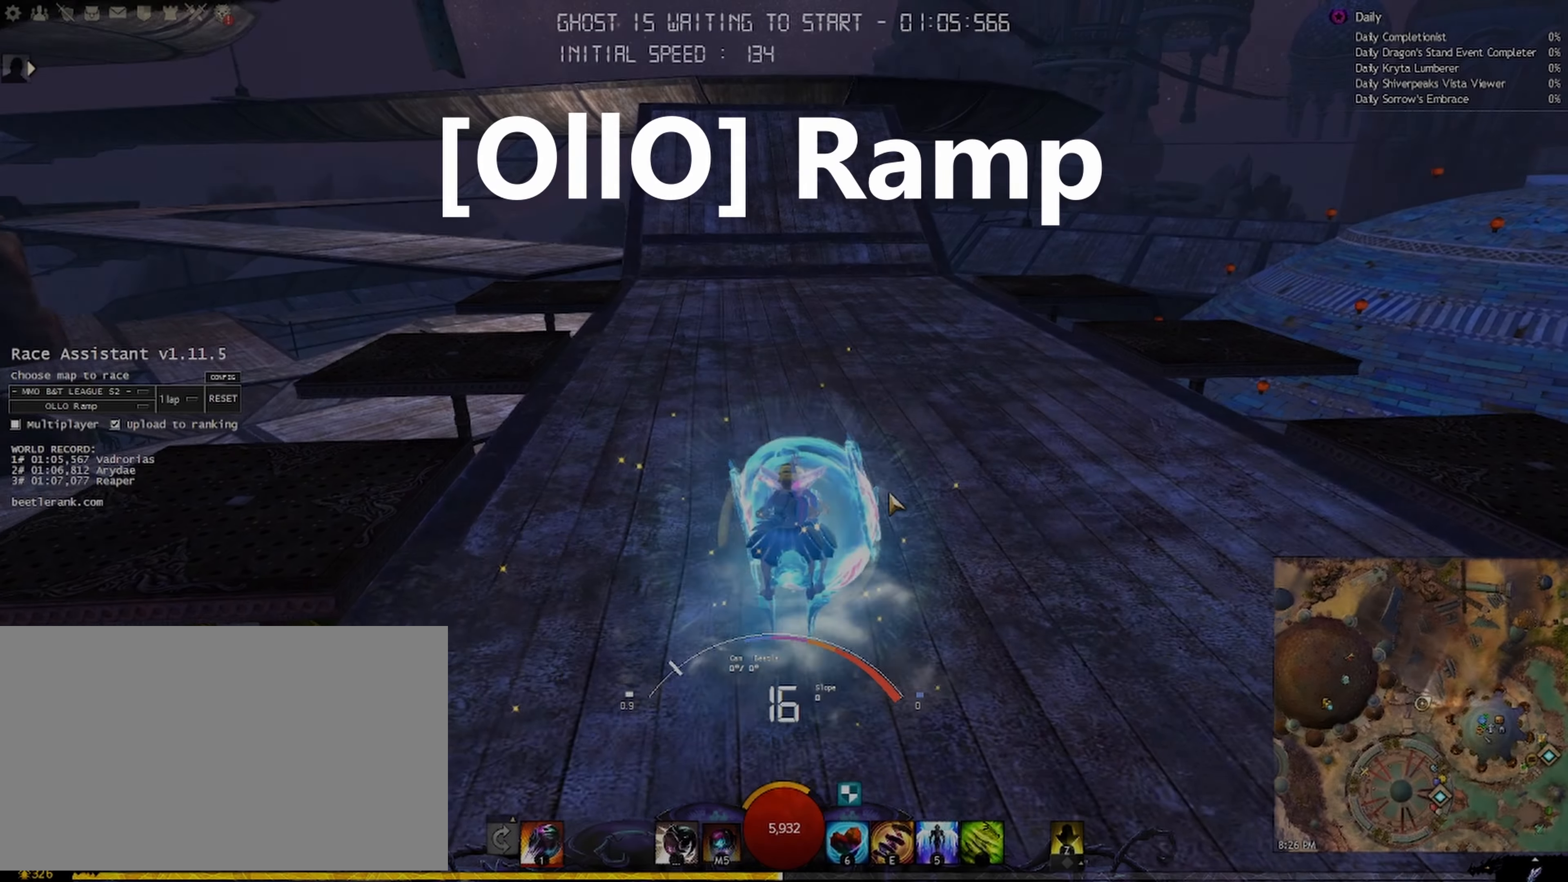
Gameplay with keyboard and mouse; each line is a JSON object with the keys and mouse buttons held at the frame after it. "events" lists presses ("down") and releases ("up") of "a", "ctrl", "d", "e", "q", "s", "shift", "space", "w", "mouse_left", "mouse_wheel", "mouse_right", "mouse_mb4" and "mouse_mb5" between this image and that frame as [ms after this image, input, new state], when the widget could be followed in between. "mouse_left", "mouse_wheel", "mouse_right", "mouse_mb4", "mouse_mb5" = the "left", "wheel", "right", "mb4", "mb5" buttons of the "mouse" list. No other keys are recorded. "wheel" means that the mouse wheel is clicked or scrolled. Mouse movement is not recorded.
{"keys": ["w"], "mouse": ["right"], "events": [[117, "mouse_mb4", "up"], [500, "mouse_right", "down"]]}
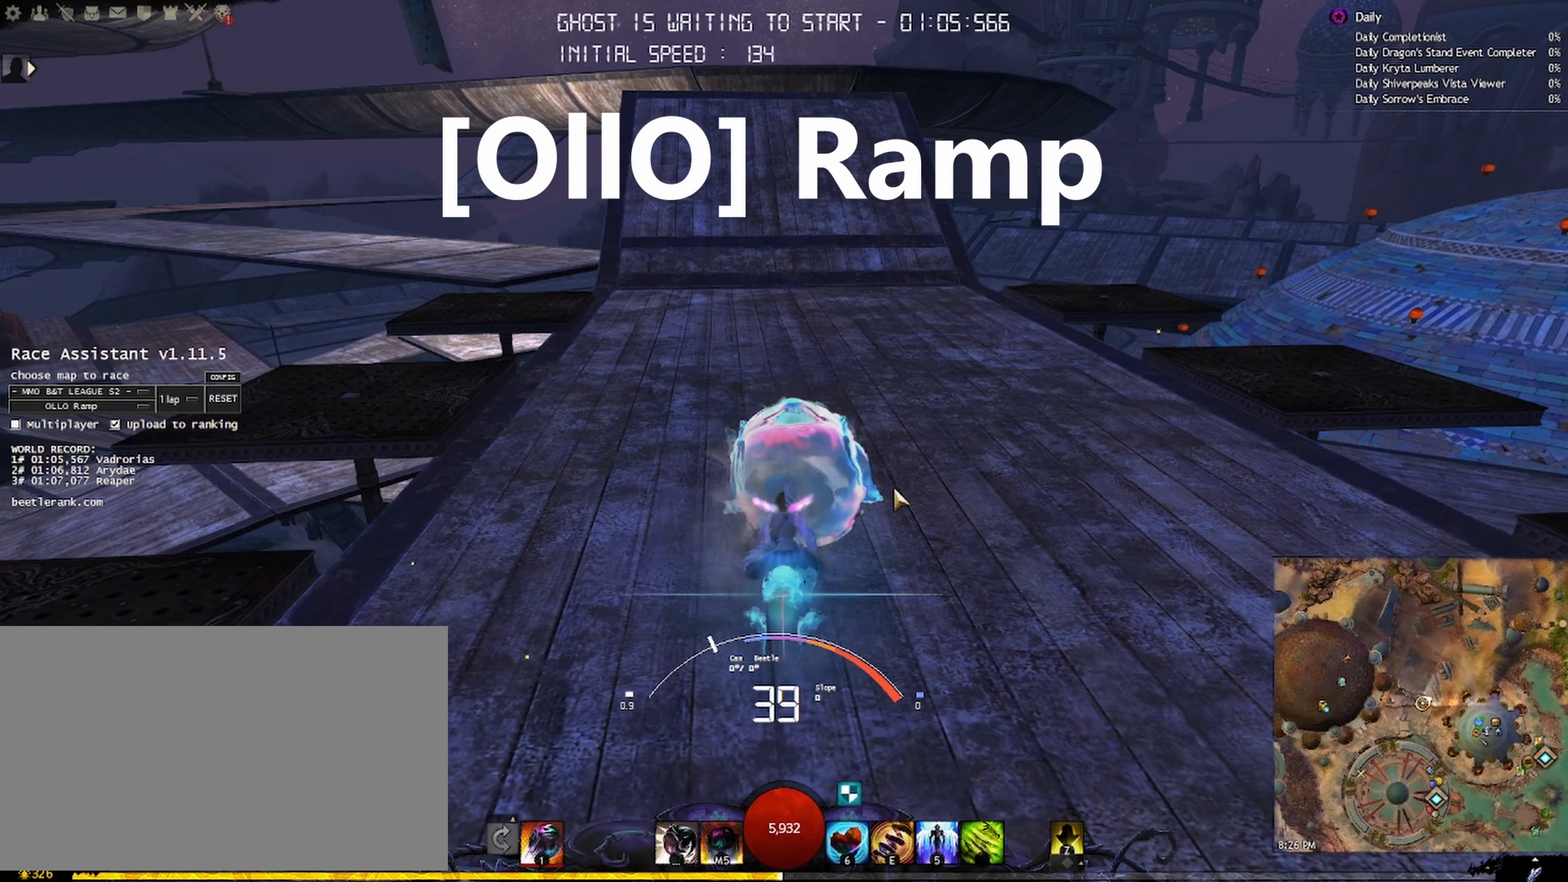
{"keys": ["w"], "mouse": ["right"], "events": []}
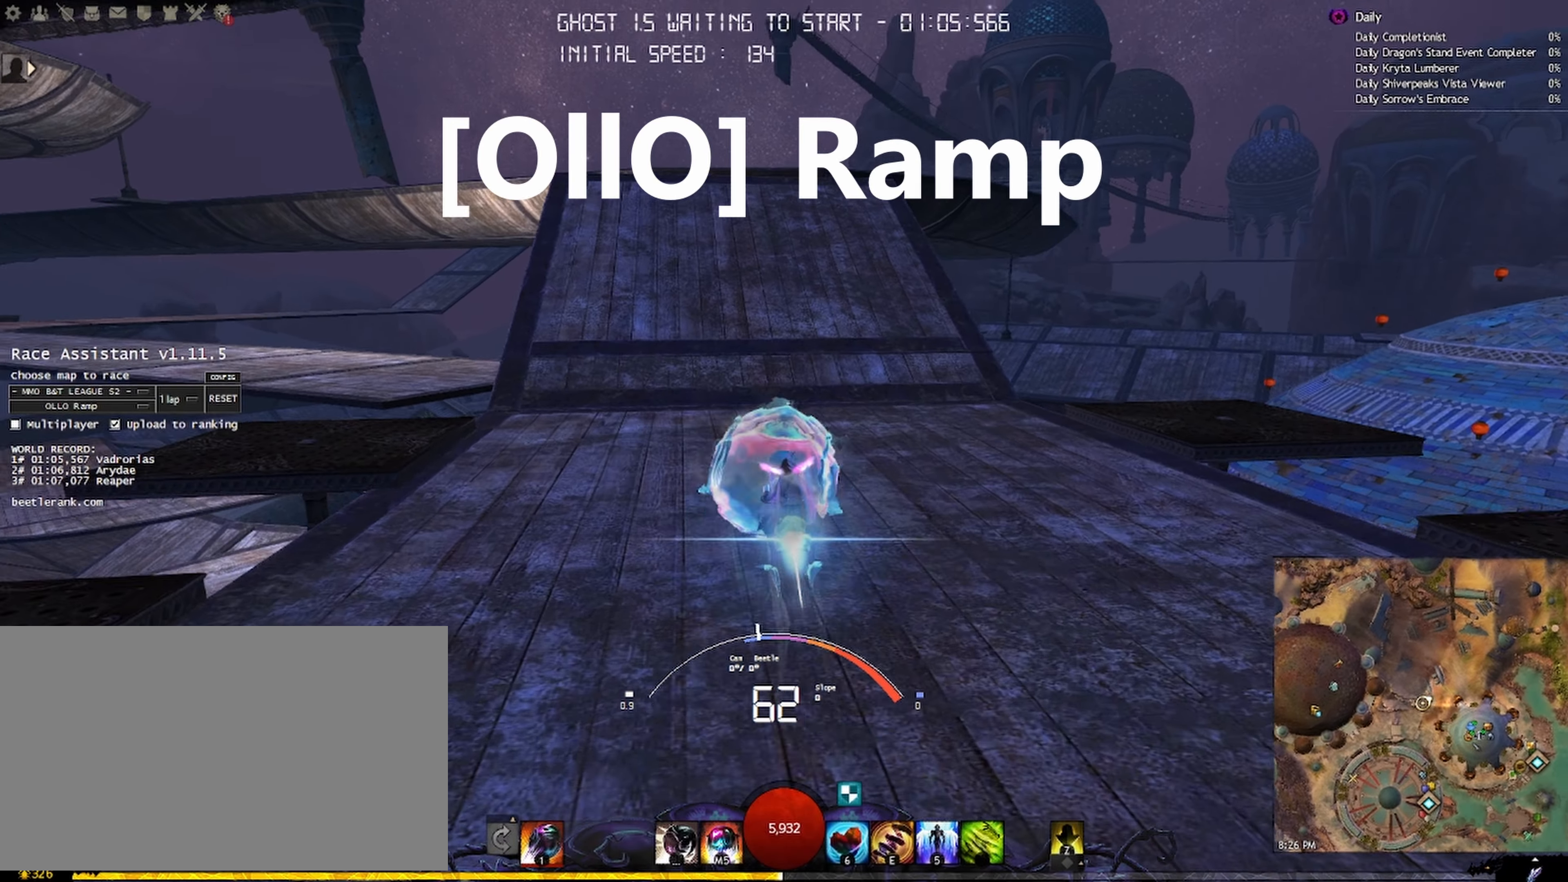
{"keys": ["w"], "mouse": ["right"], "events": []}
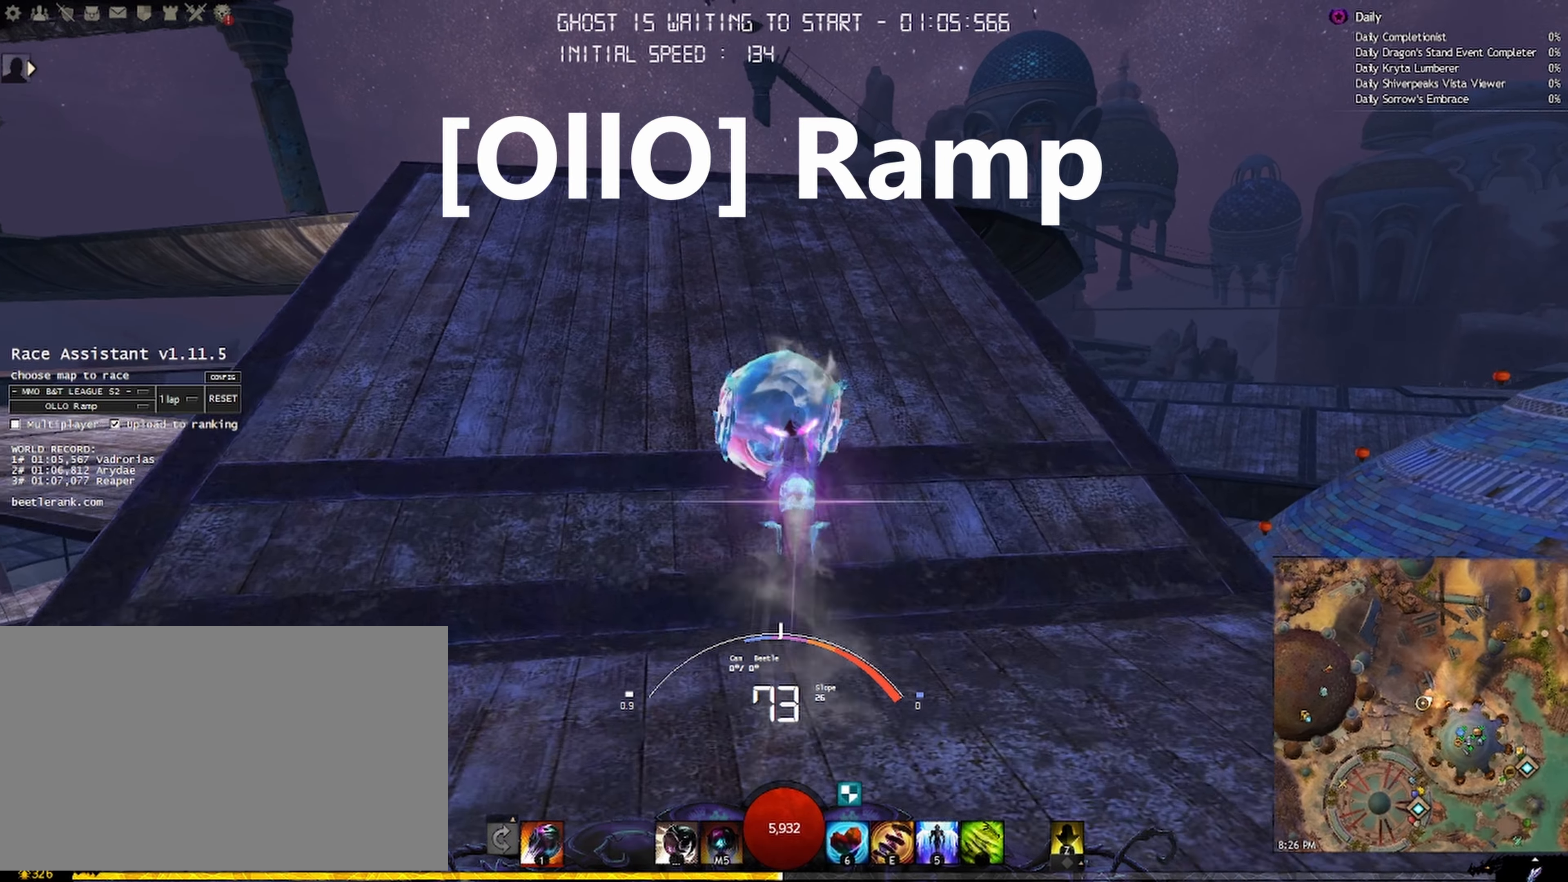
{"keys": ["w"], "mouse": ["right"], "events": [[367, "space", "down"], [483, "space", "up"]]}
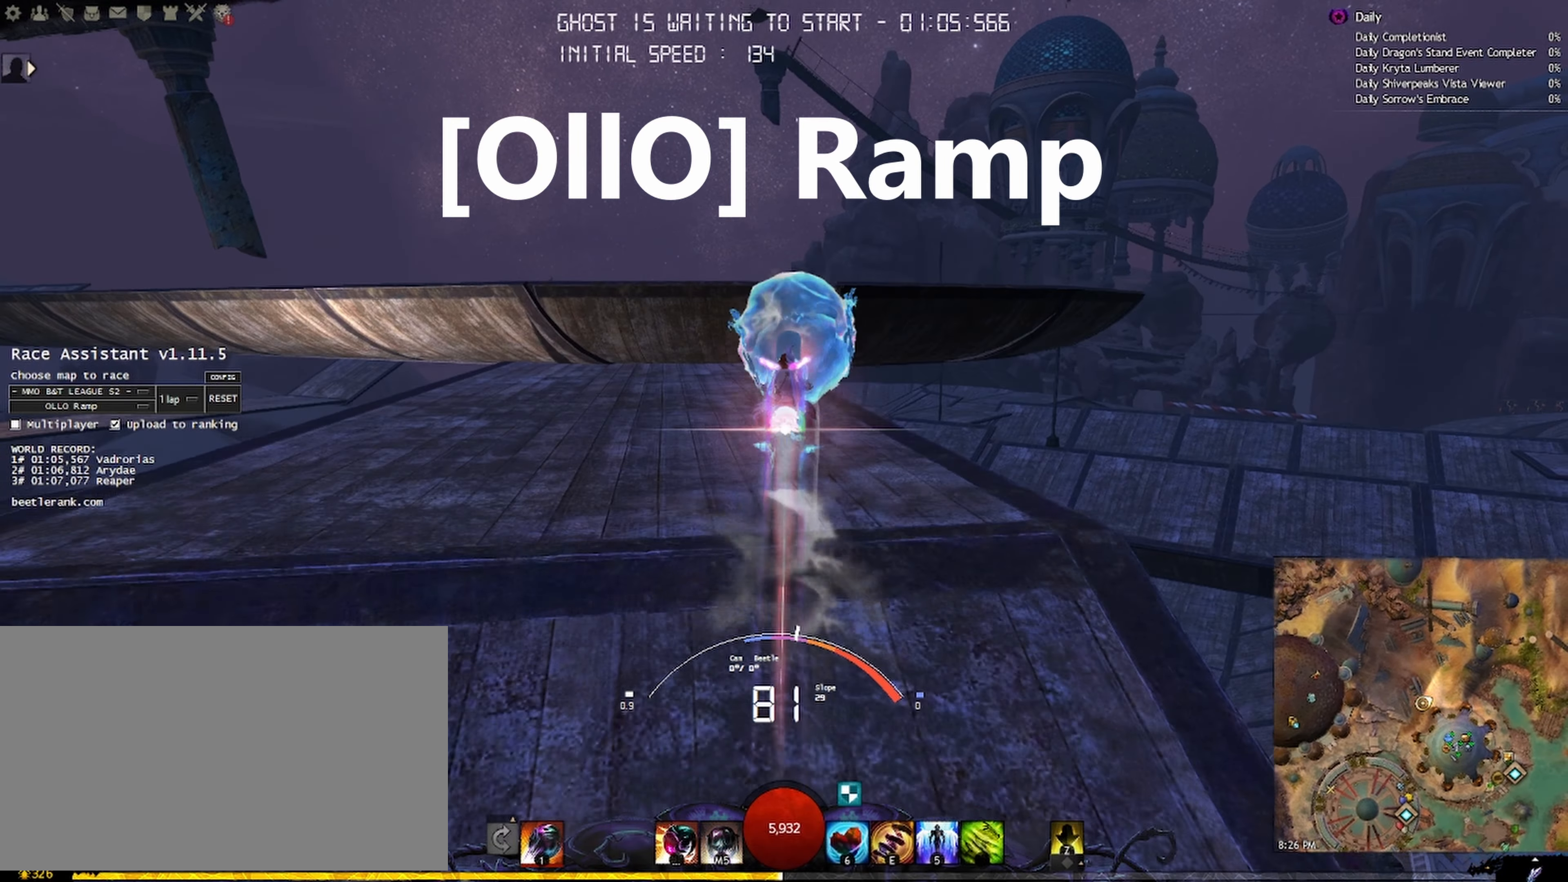
{"keys": ["w"], "mouse": ["right"], "events": [[350, "d", "down"], [500, "d", "up"]]}
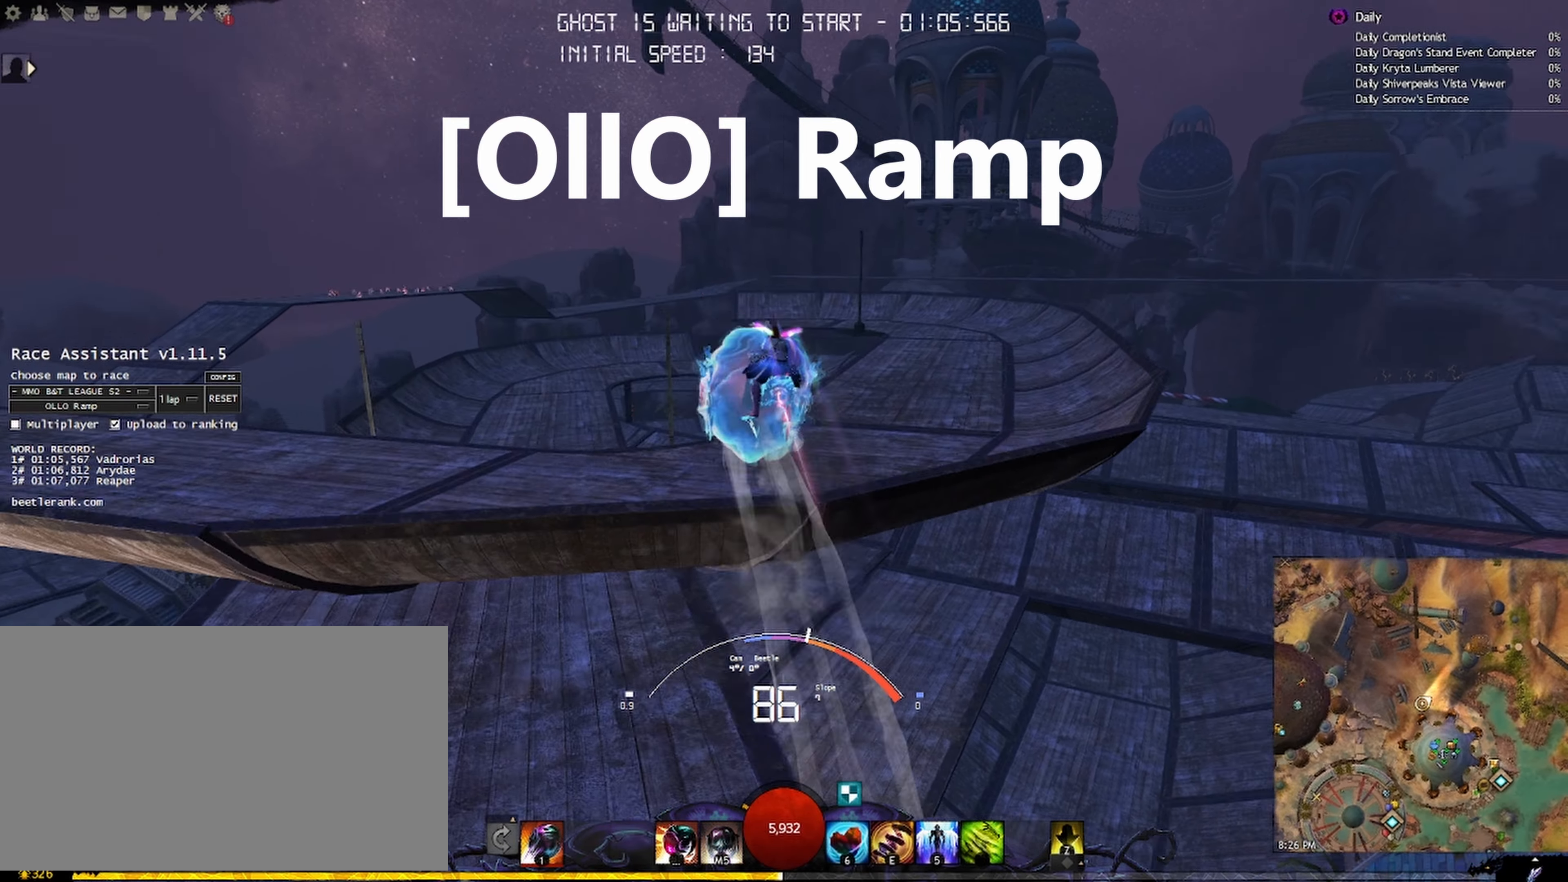
{"keys": ["w"], "mouse": ["right"], "events": []}
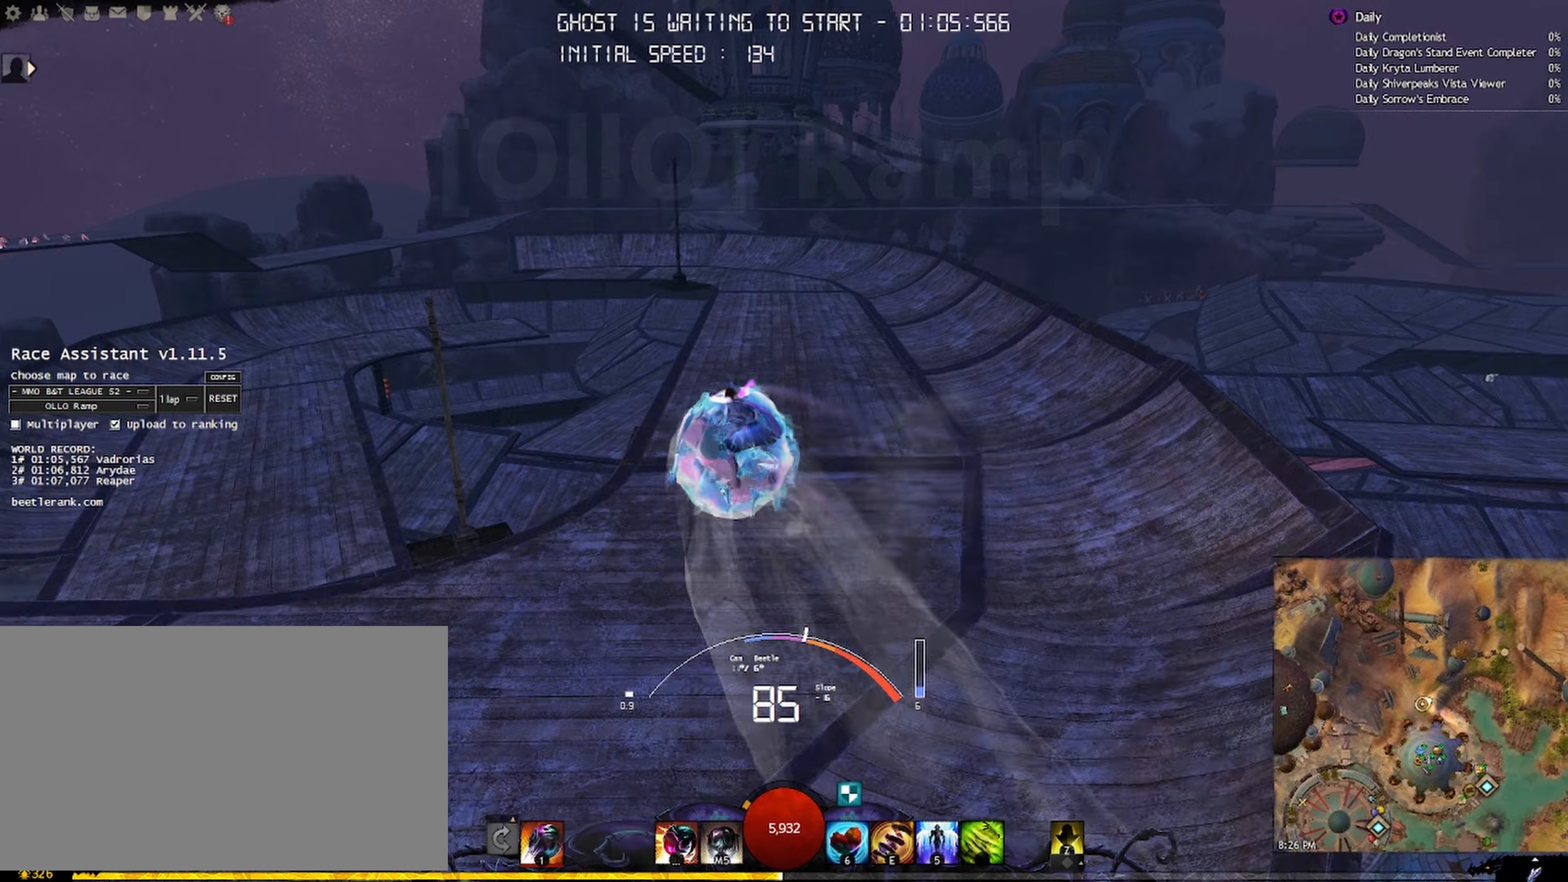
{"keys": ["w"], "mouse": ["right"], "events": []}
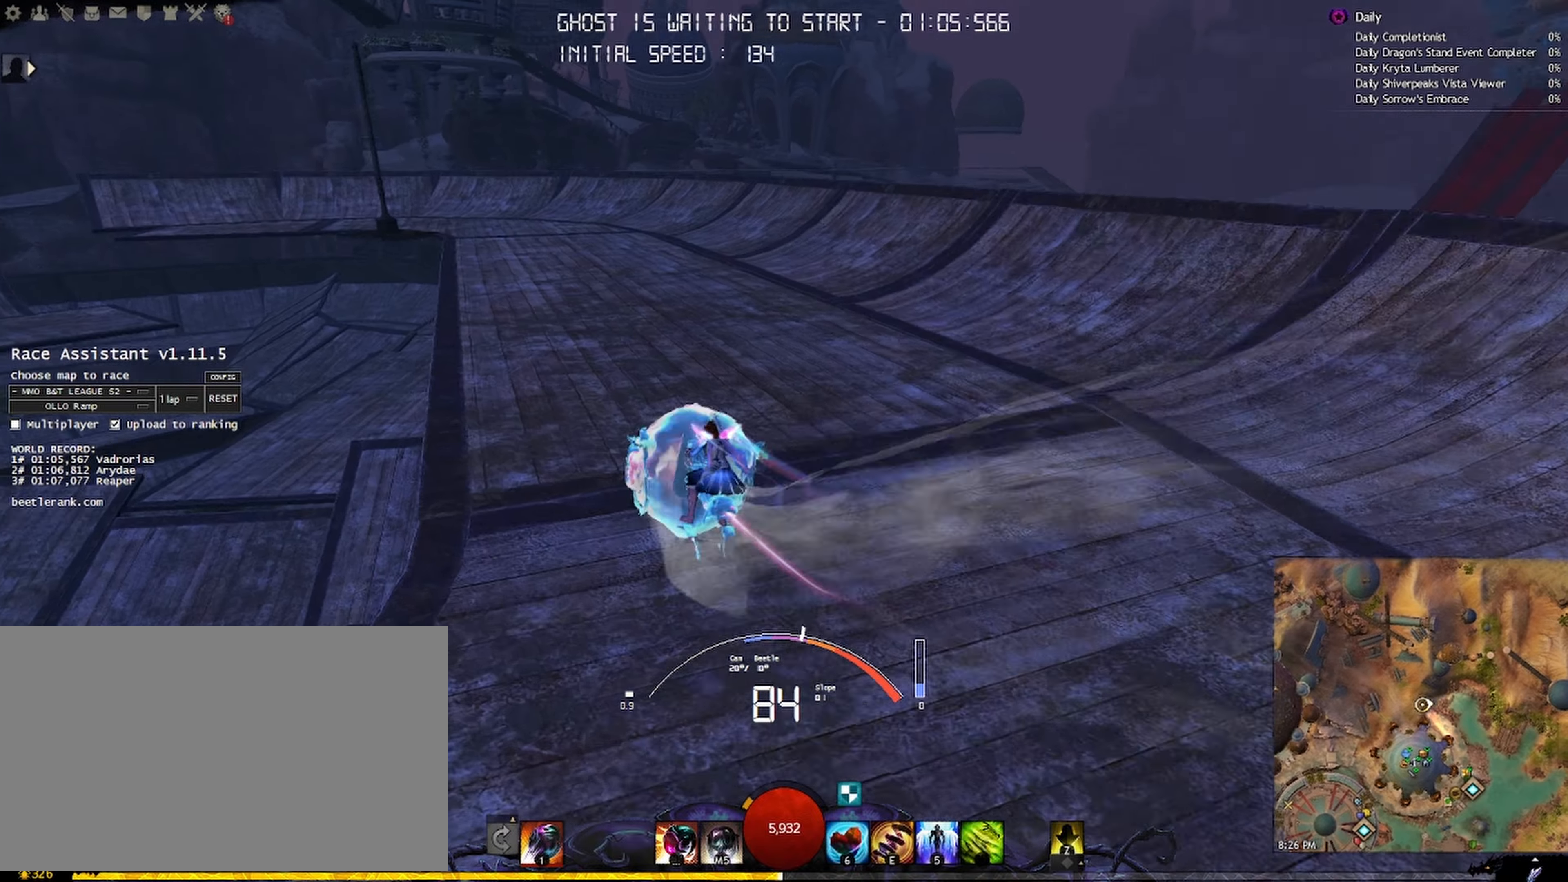
{"keys": ["w"], "mouse": ["right"], "events": []}
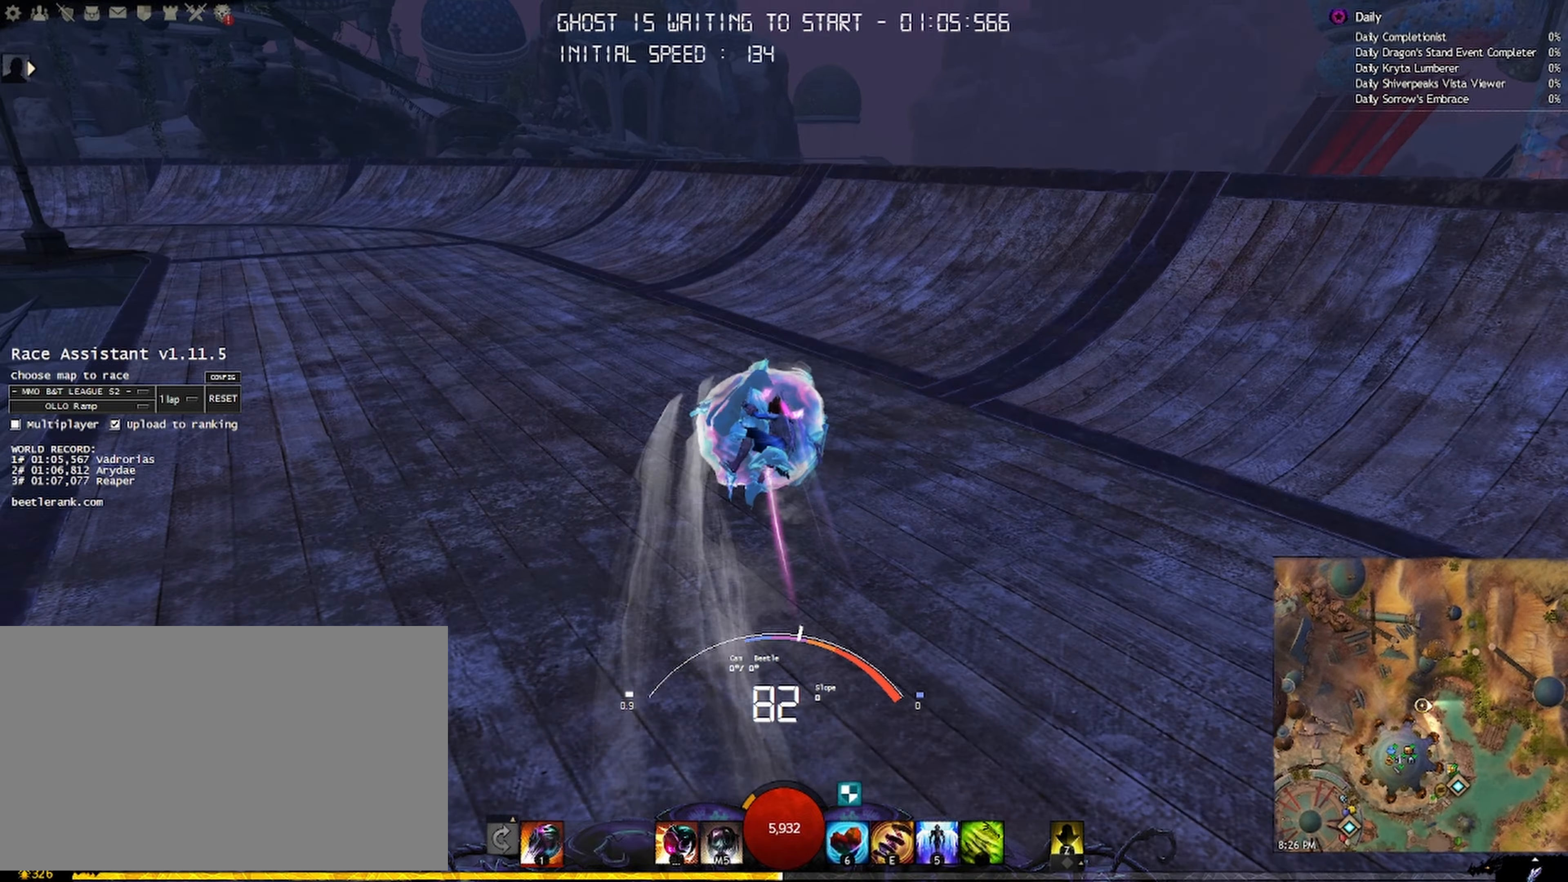
{"keys": ["a", "shift", "w"], "mouse": ["right"], "events": [[100, "a", "down"], [100, "shift", "down"]]}
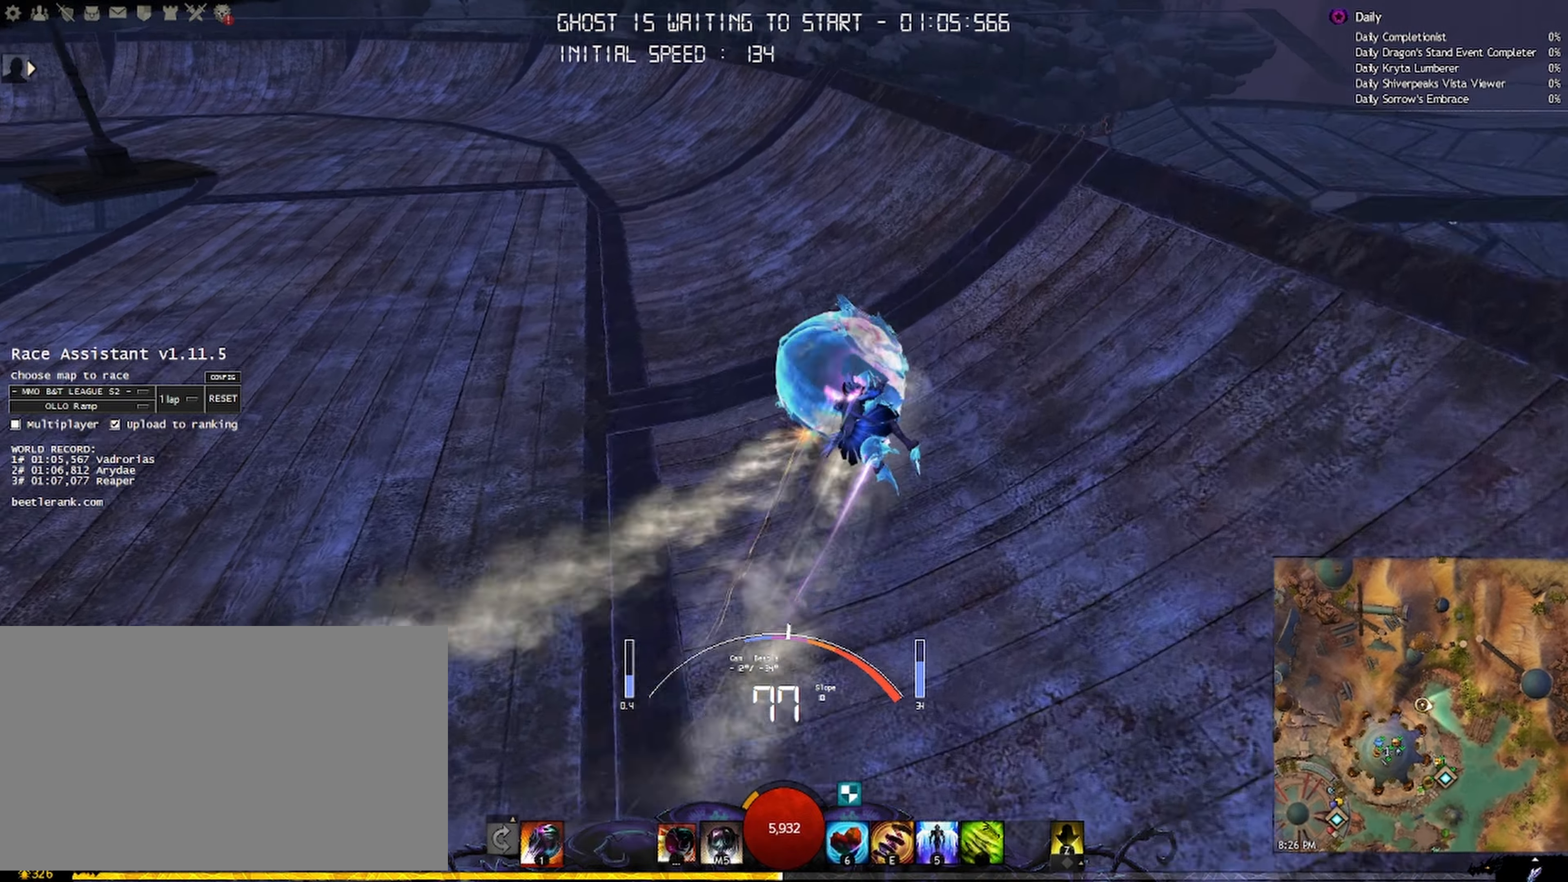
{"keys": ["a", "w"], "mouse": ["right"], "events": [[67, "shift", "up"], [300, "shift", "down"], [467, "shift", "up"]]}
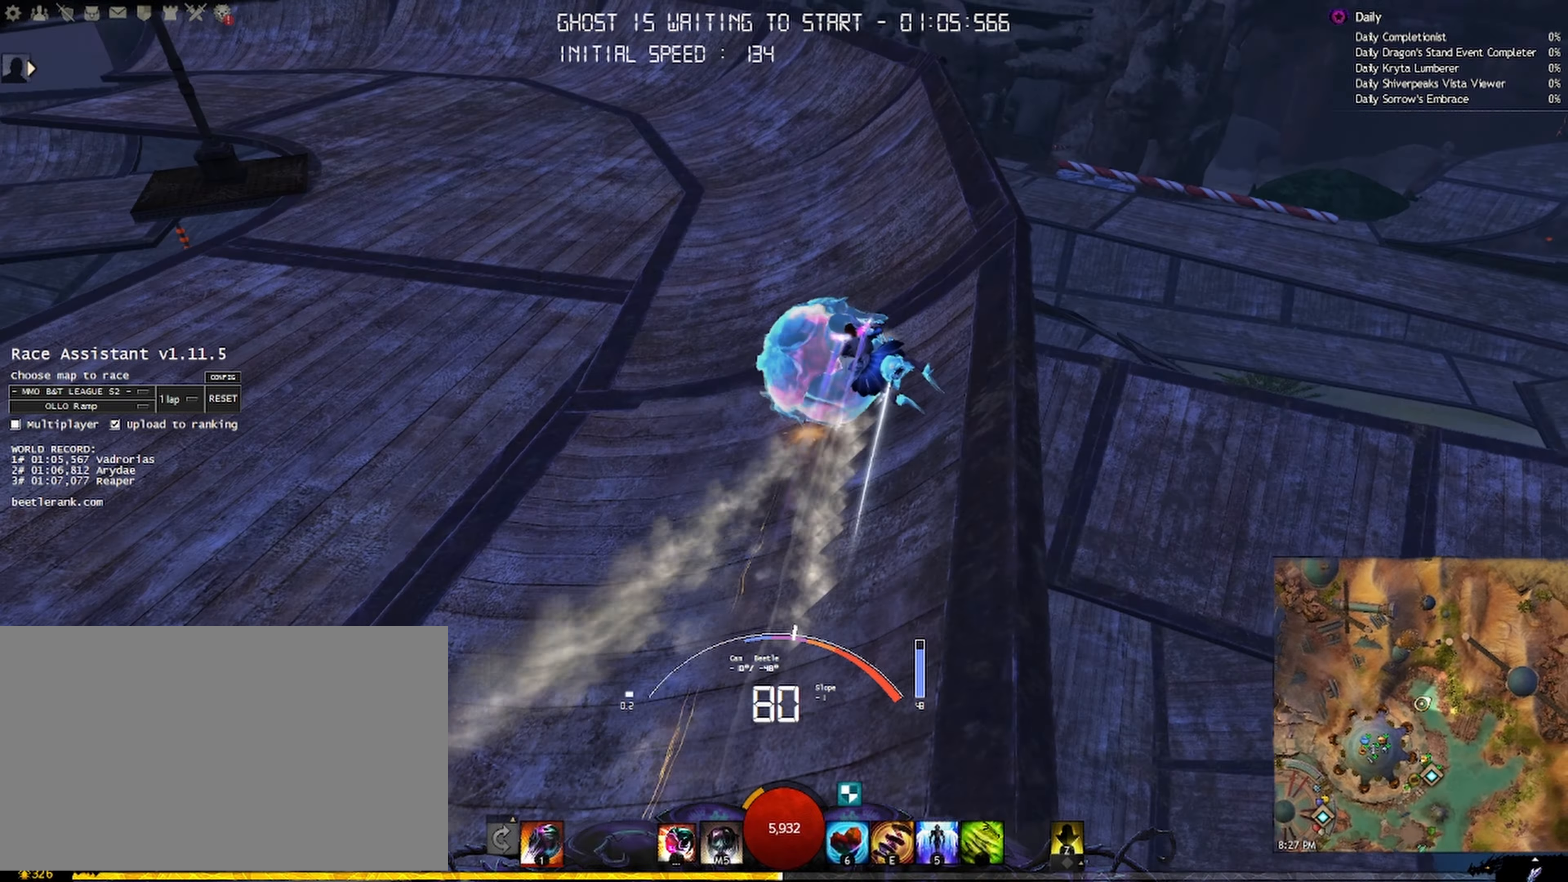
{"keys": ["a", "w"], "mouse": ["right"], "events": [[184, "shift", "down"], [367, "shift", "up"]]}
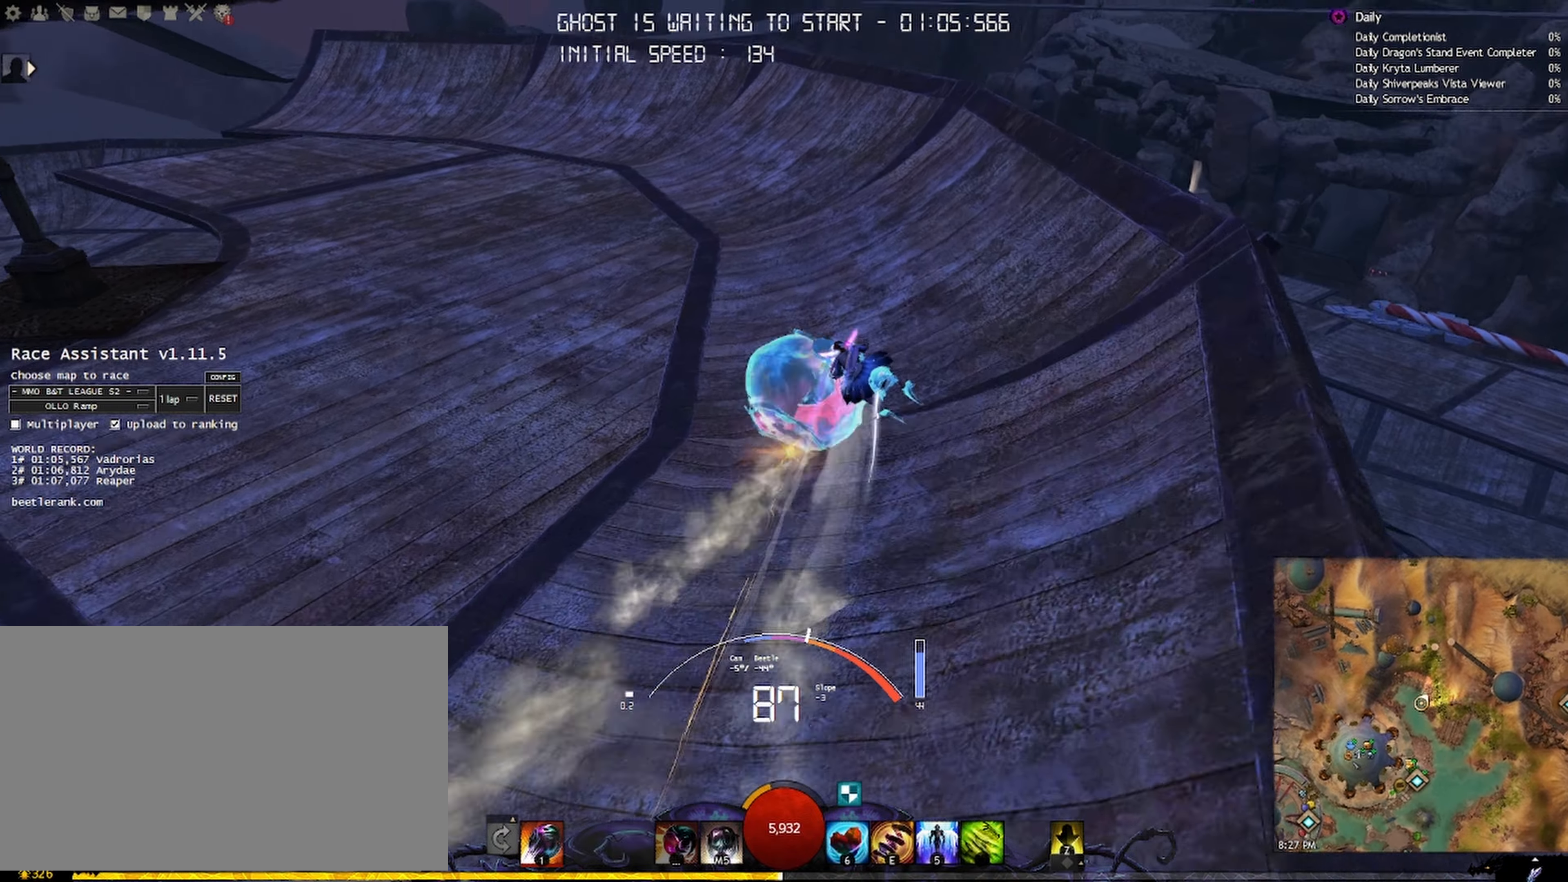
{"keys": ["a", "shift", "w"], "mouse": ["right"], "events": [[67, "shift", "down"], [234, "shift", "up"], [500, "shift", "down"]]}
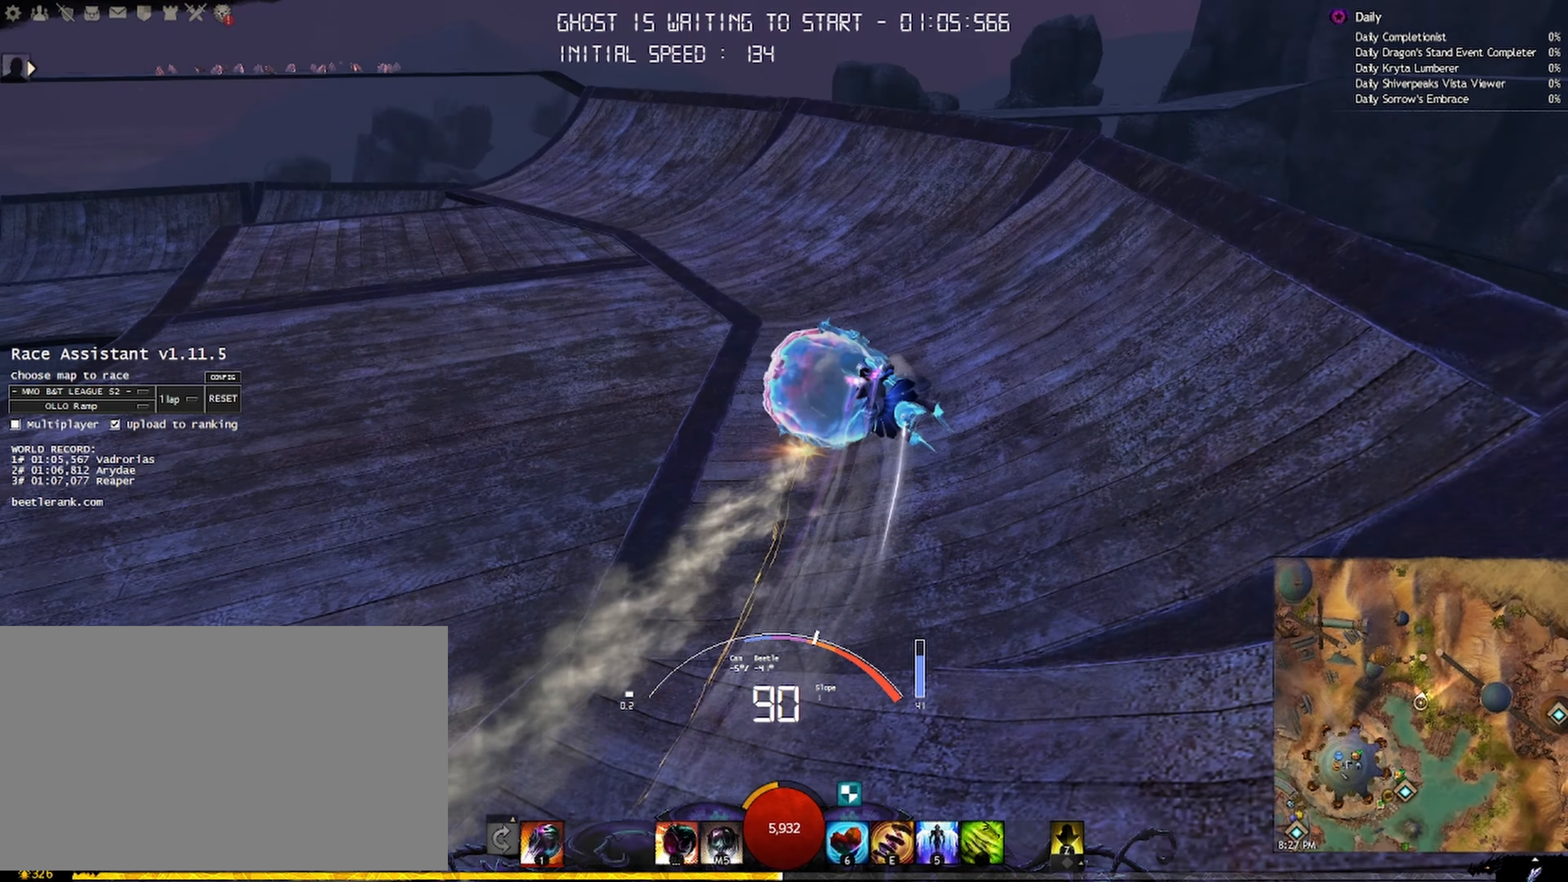
{"keys": ["a", "w"], "mouse": ["right"], "events": [[134, "shift", "up"], [300, "shift", "down"], [450, "shift", "up"]]}
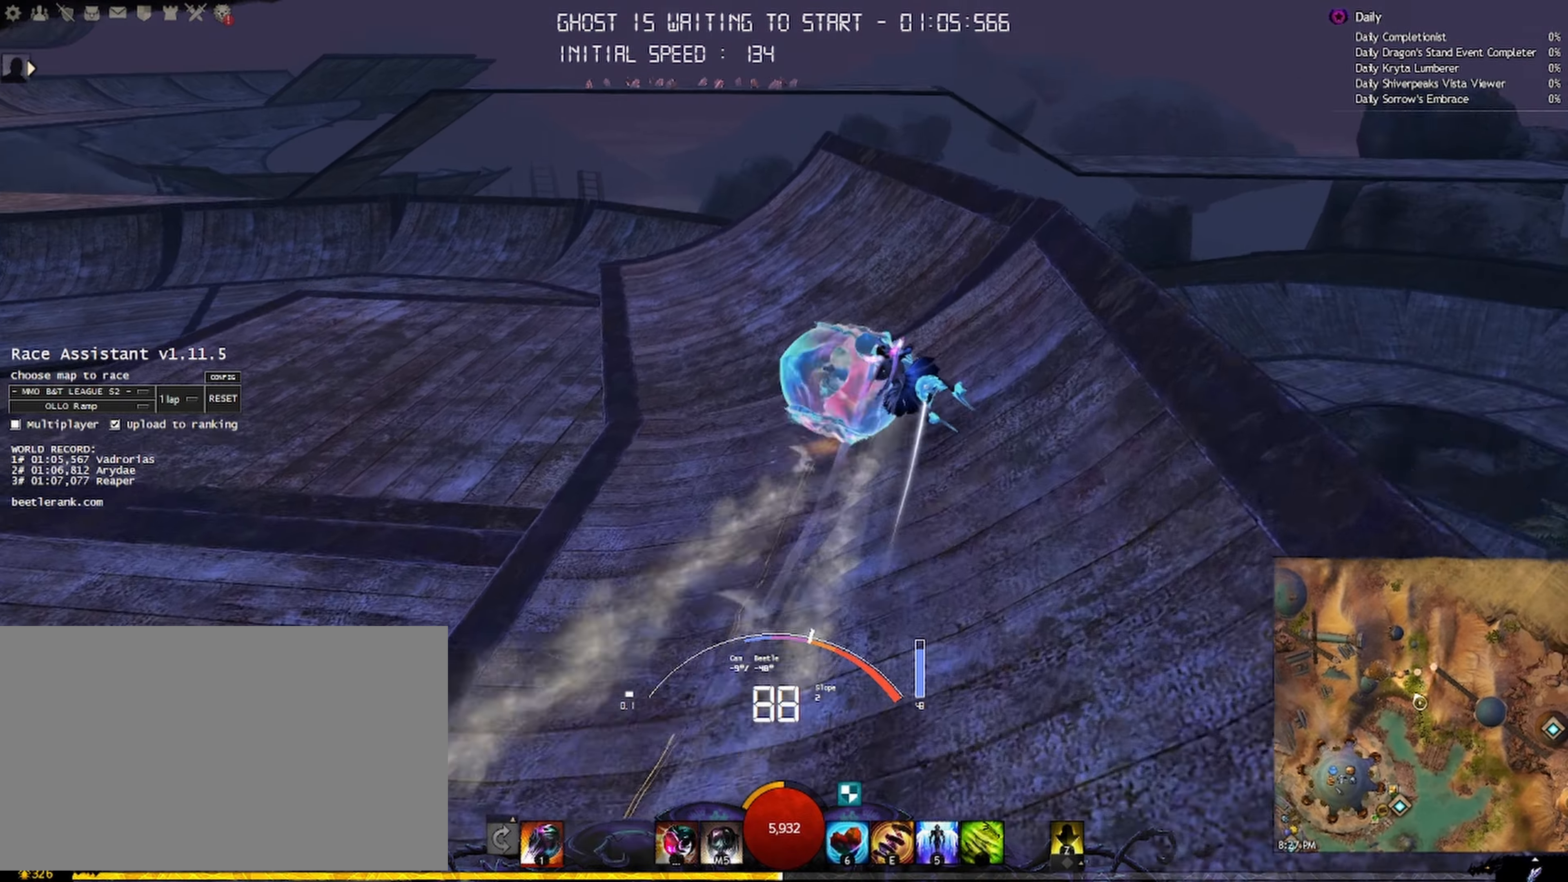
{"keys": ["a", "shift", "w"], "mouse": ["right"], "events": [[350, "shift", "down"]]}
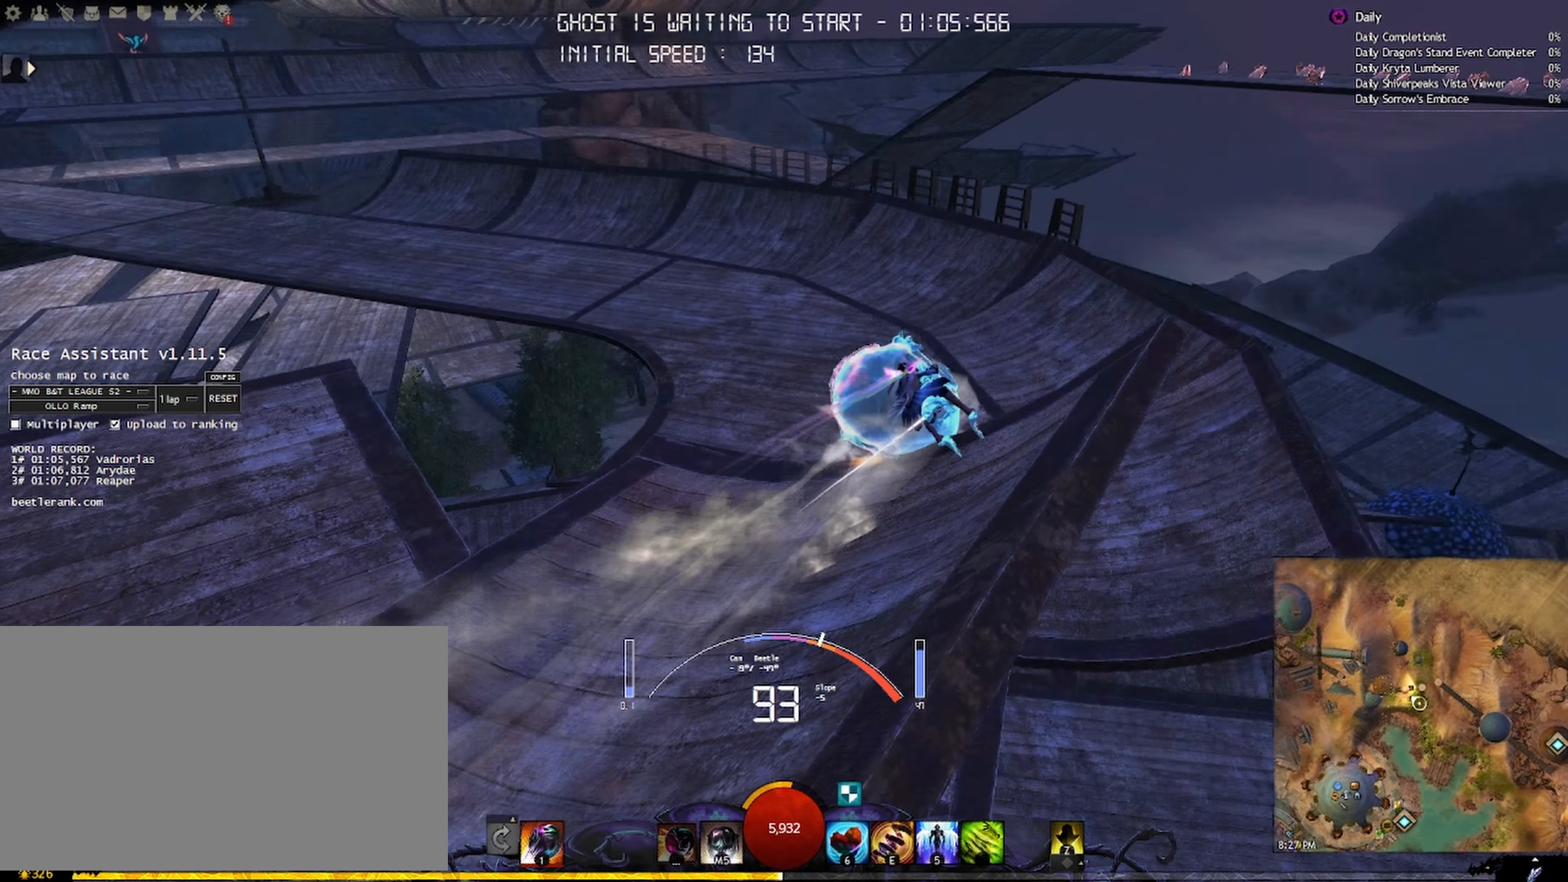
{"keys": ["a", "shift", "w"], "mouse": ["right"], "events": []}
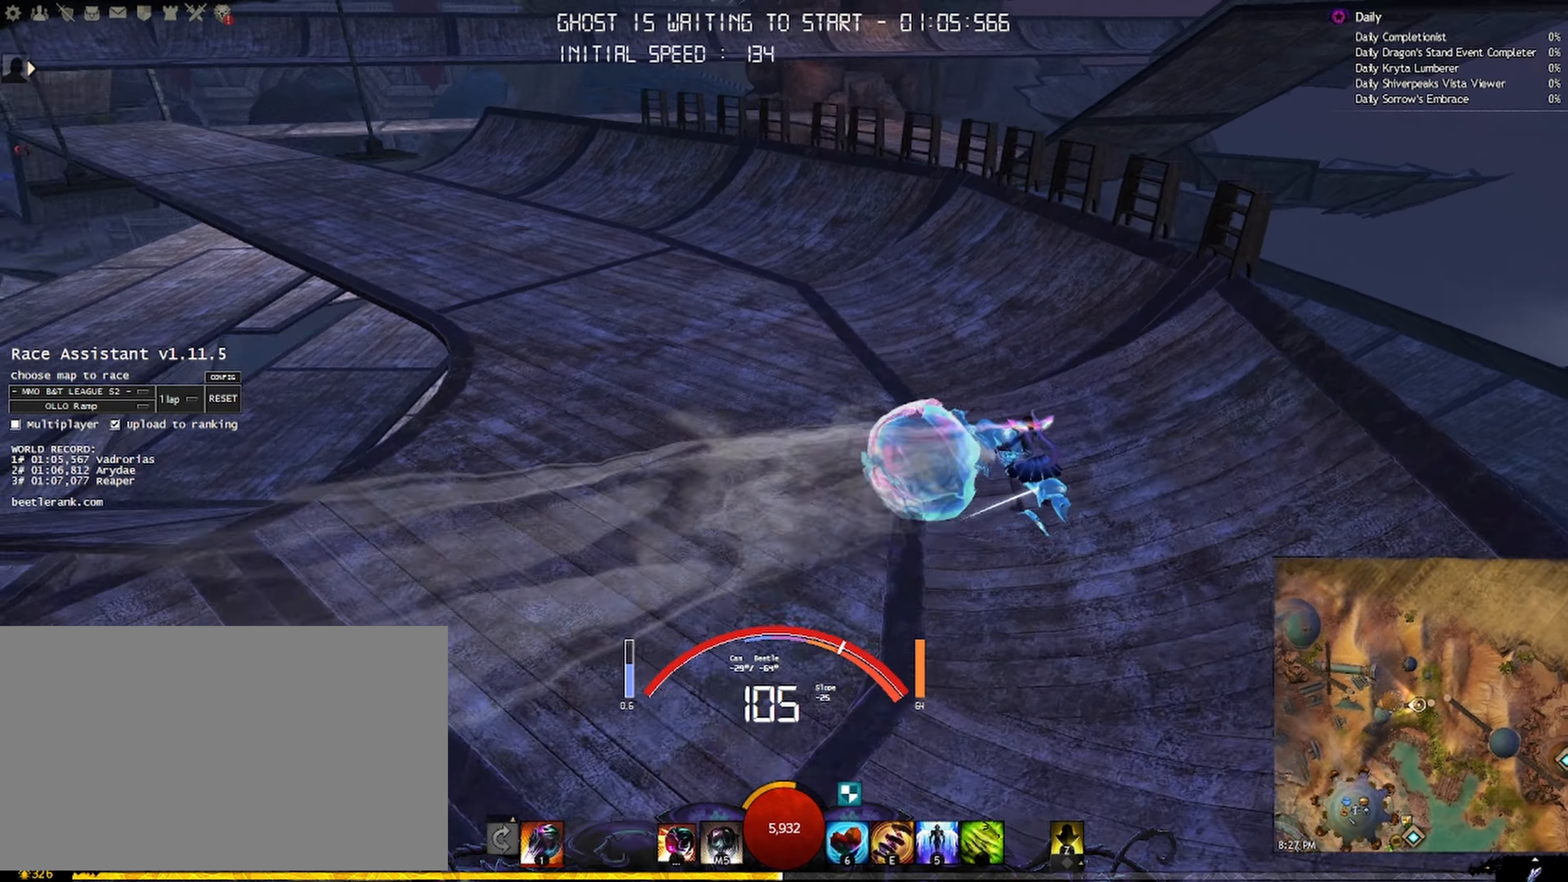
{"keys": ["a", "shift", "w"], "mouse": ["right"], "events": []}
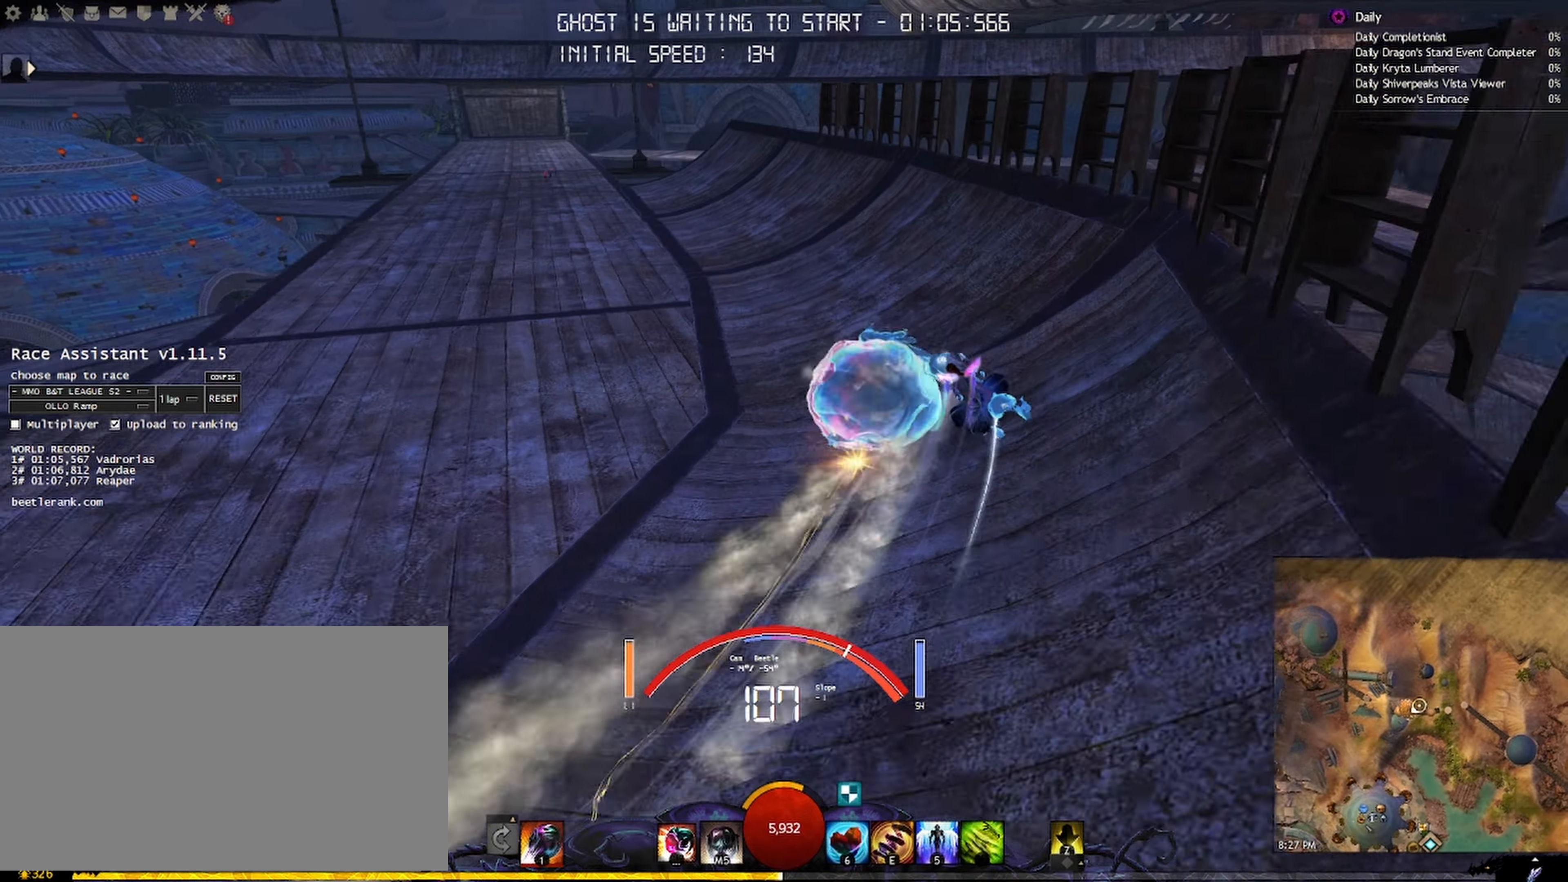
{"keys": ["a", "shift", "w"], "mouse": ["right"], "events": []}
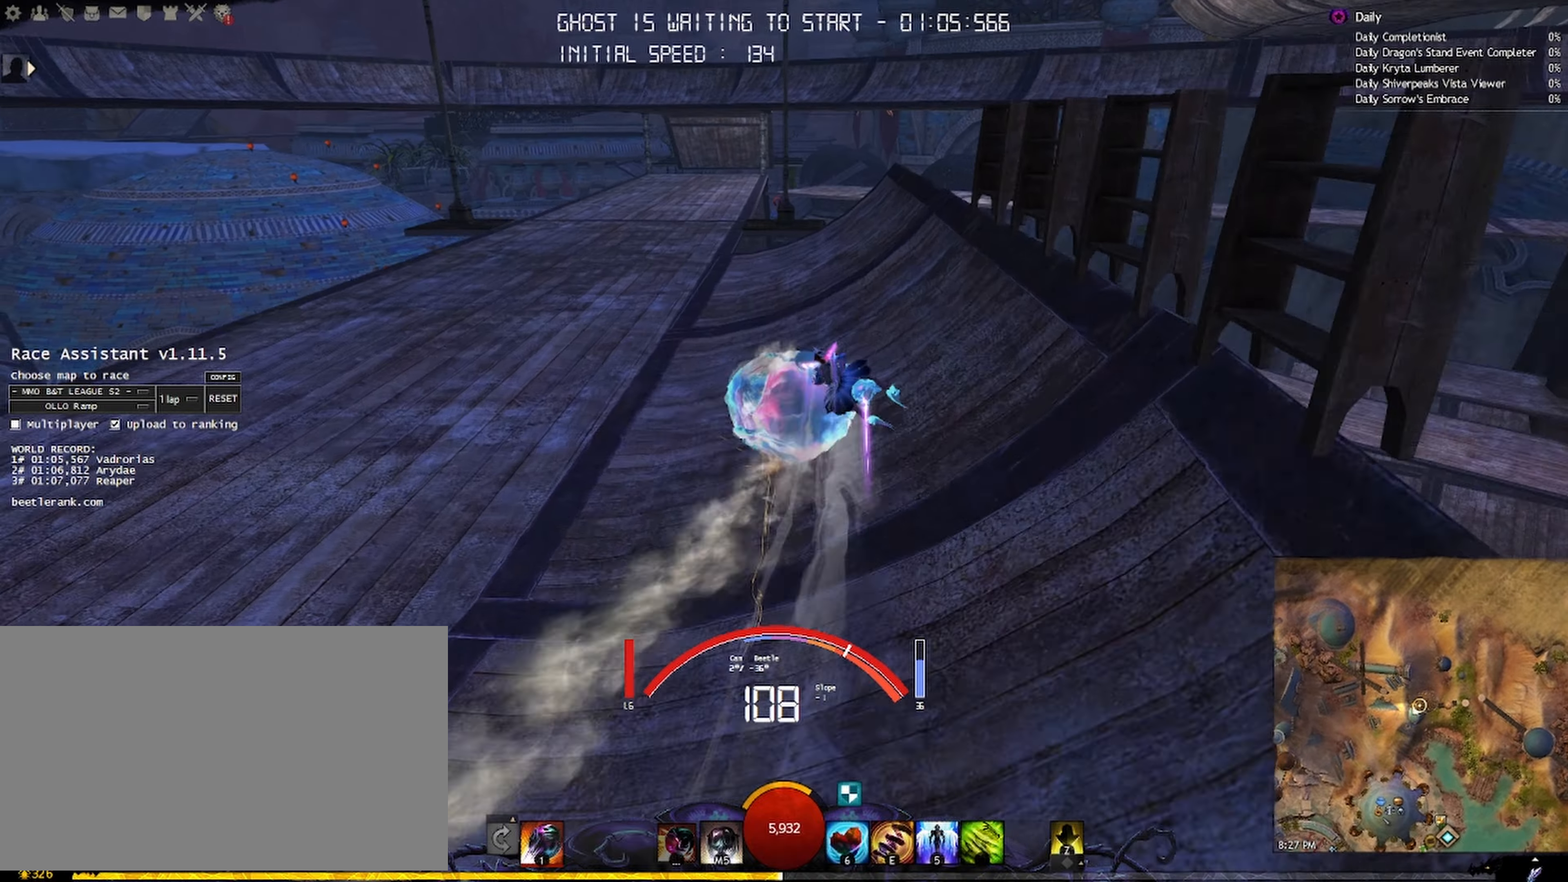
{"keys": ["w"], "mouse": ["right"], "events": [[233, "d", "down"], [416, "a", "up"], [466, "d", "up"], [483, "shift", "up"]]}
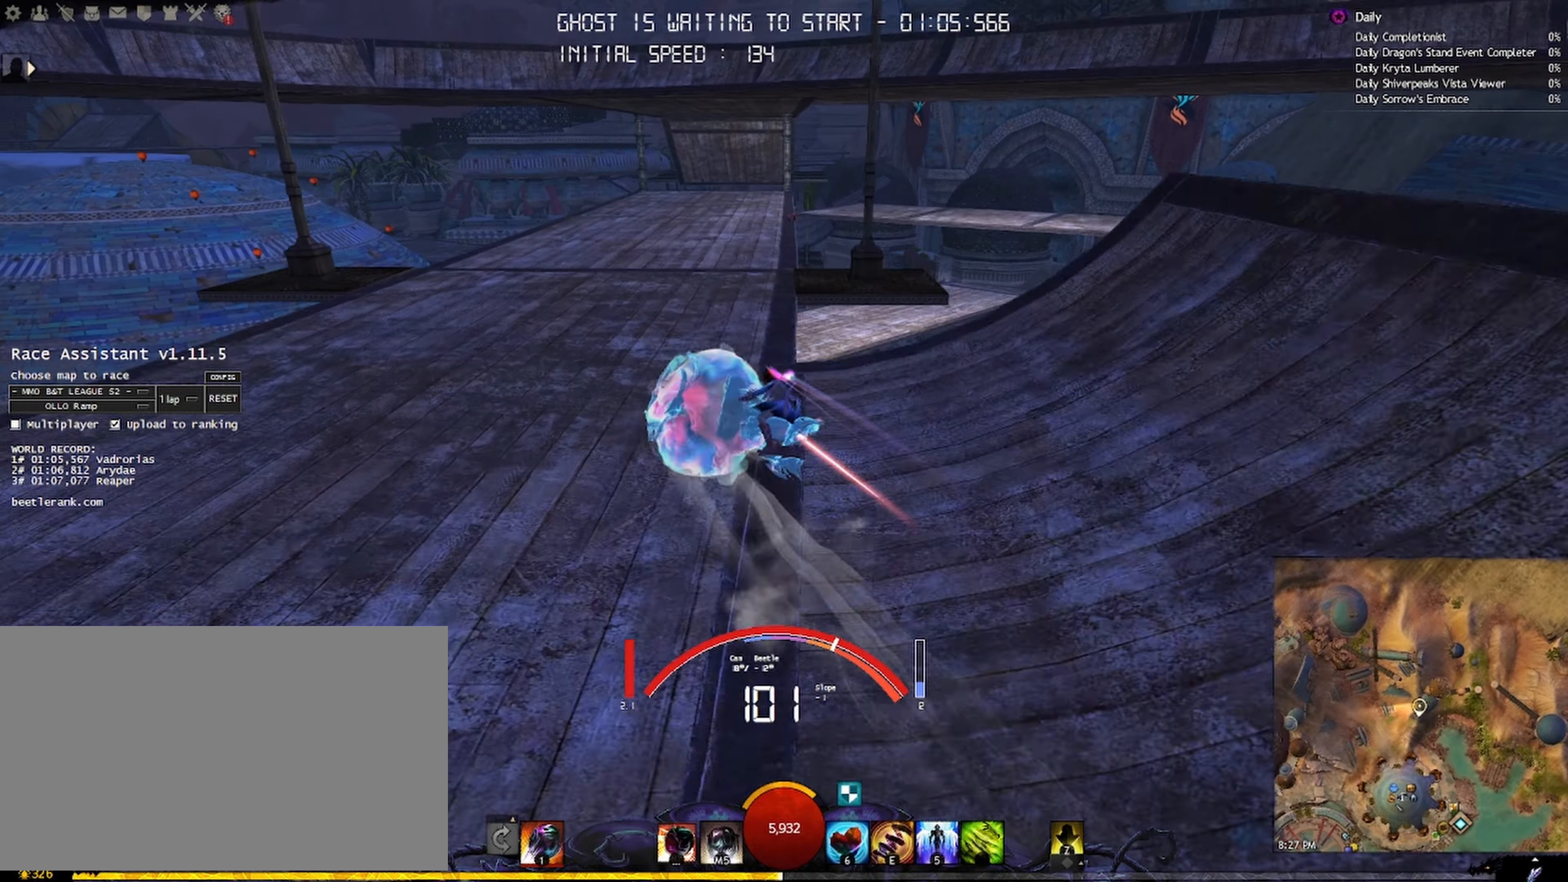
{"keys": ["w"], "mouse": ["right"], "events": []}
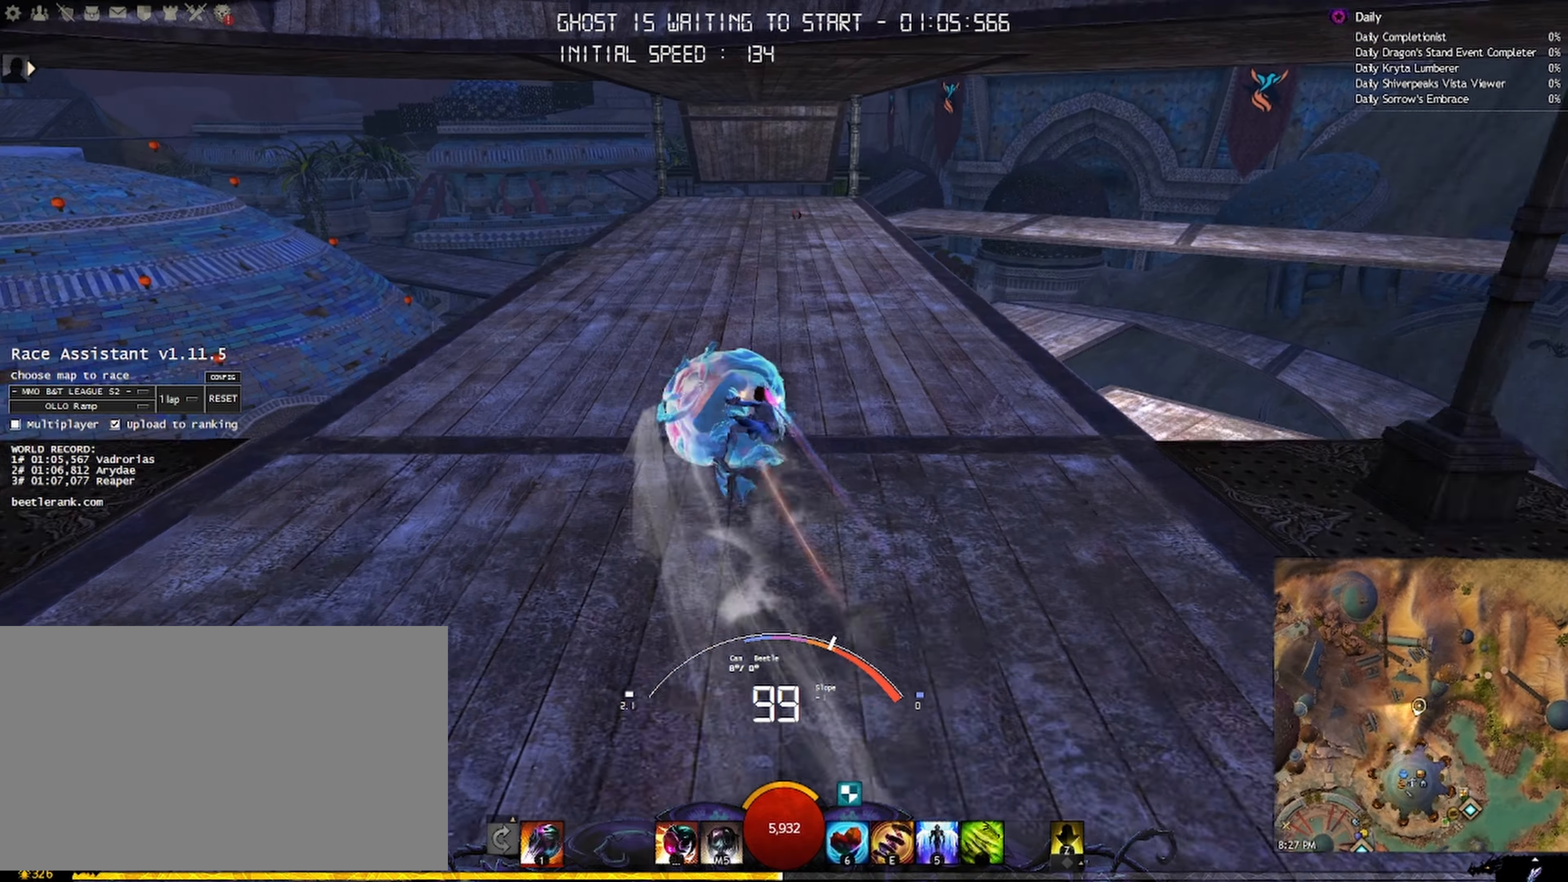
{"keys": ["w"], "mouse": ["right"], "events": []}
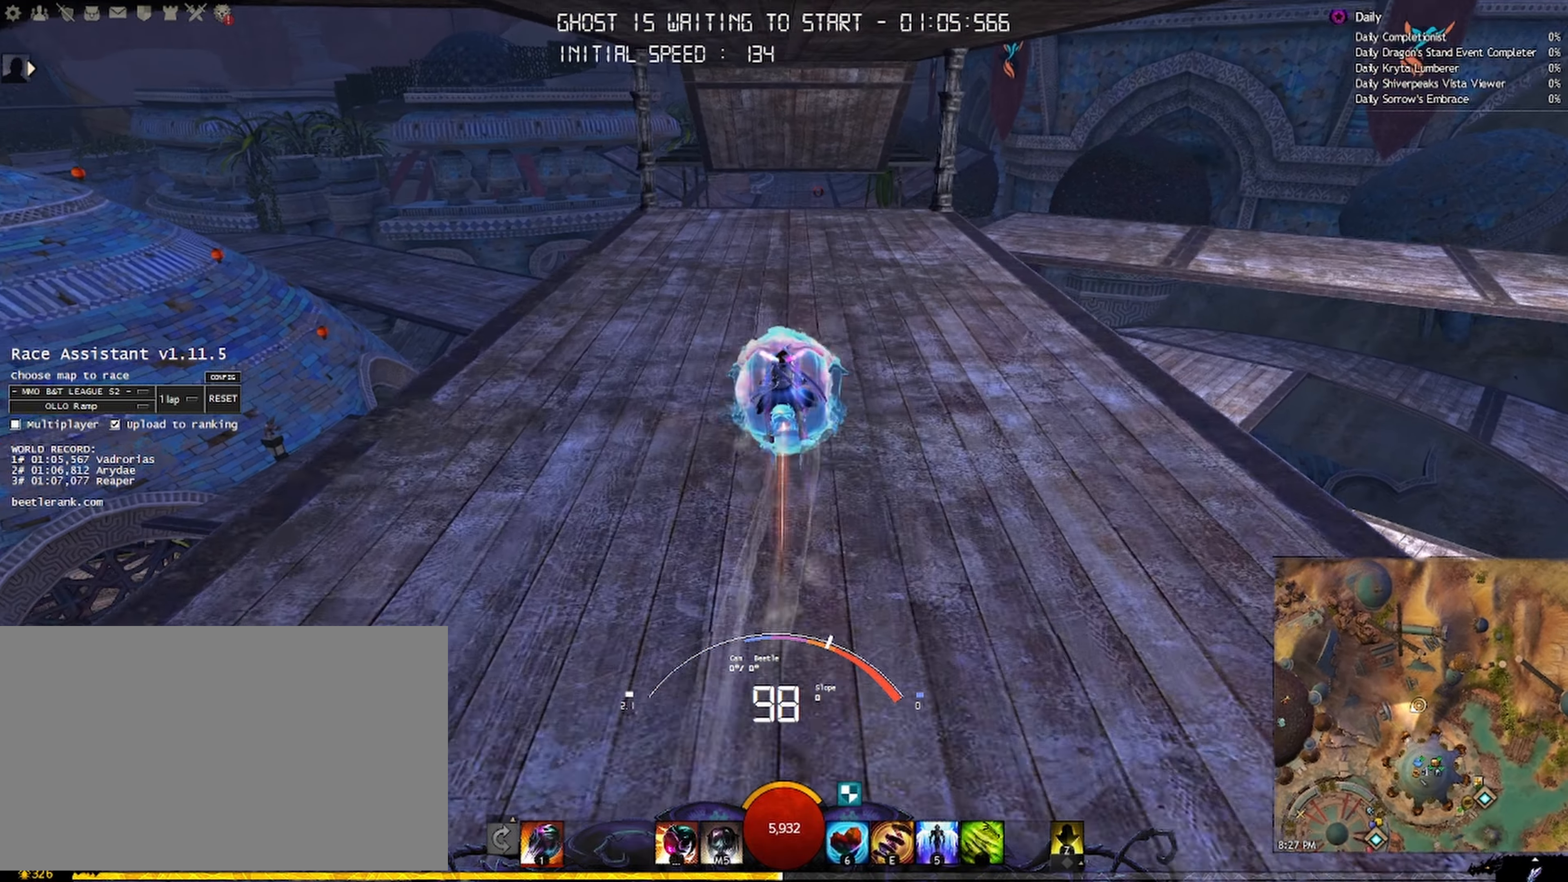
{"keys": ["w"], "mouse": ["right"], "events": []}
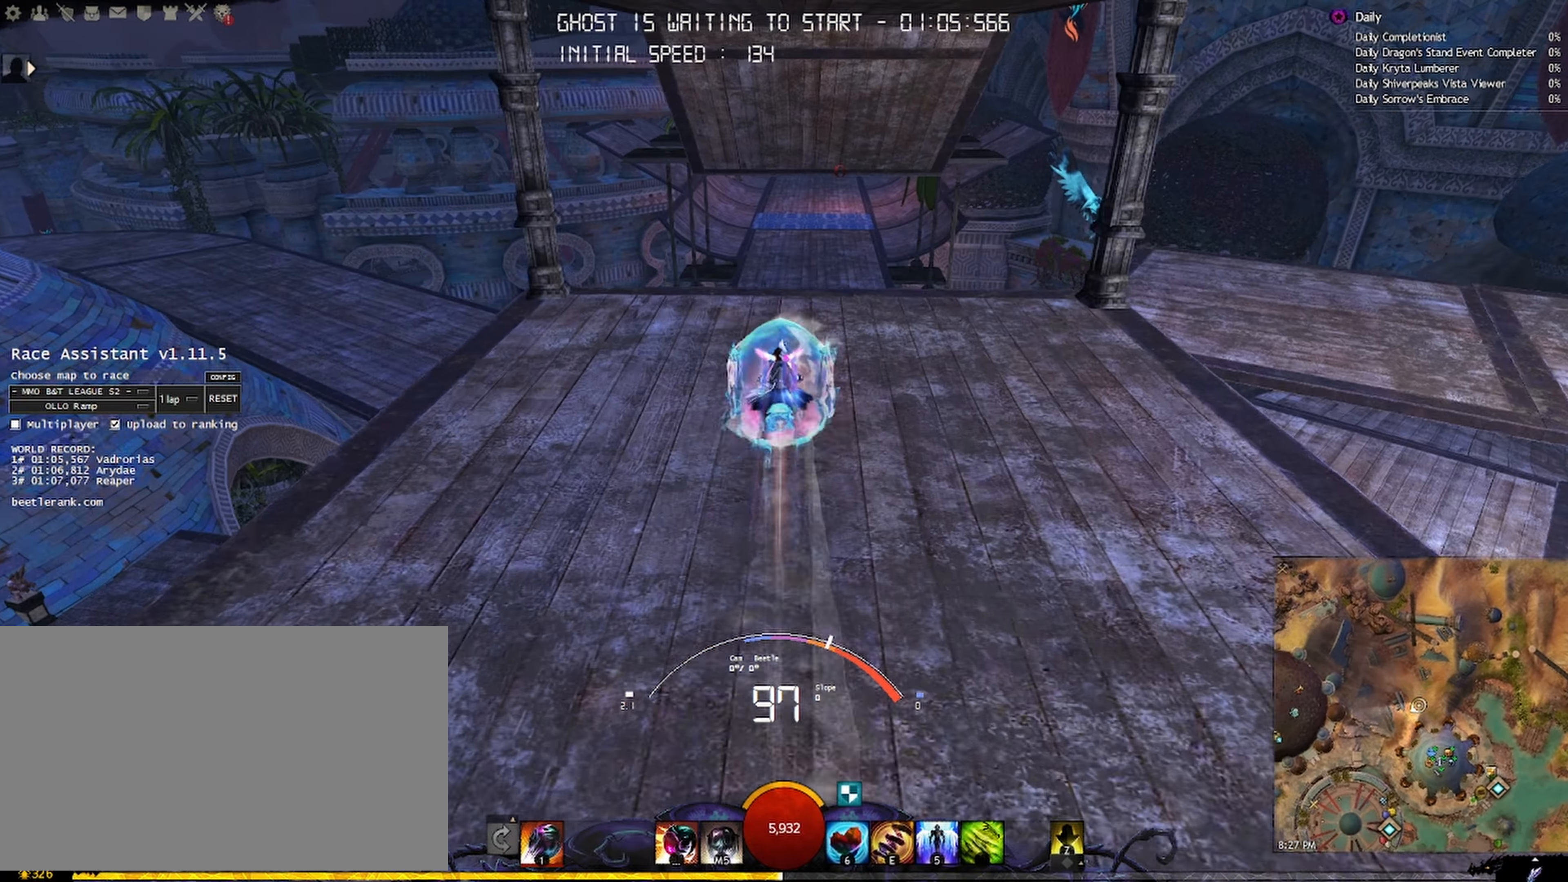
{"keys": ["w"], "mouse": ["right"], "events": [[250, "a", "down"], [400, "a", "up"]]}
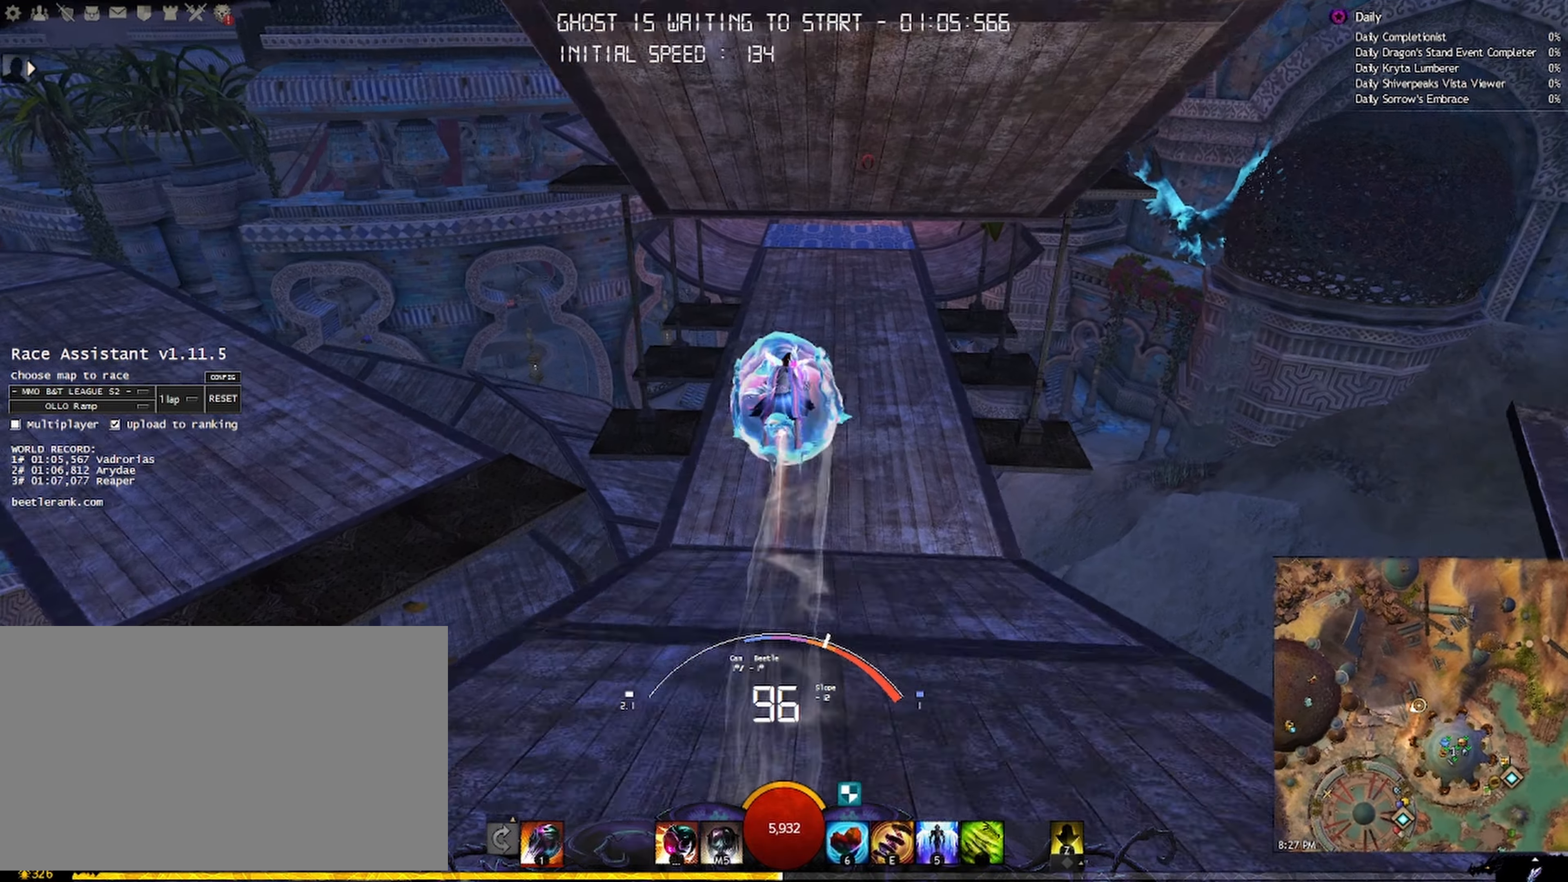
{"keys": ["w"], "mouse": ["right"], "events": []}
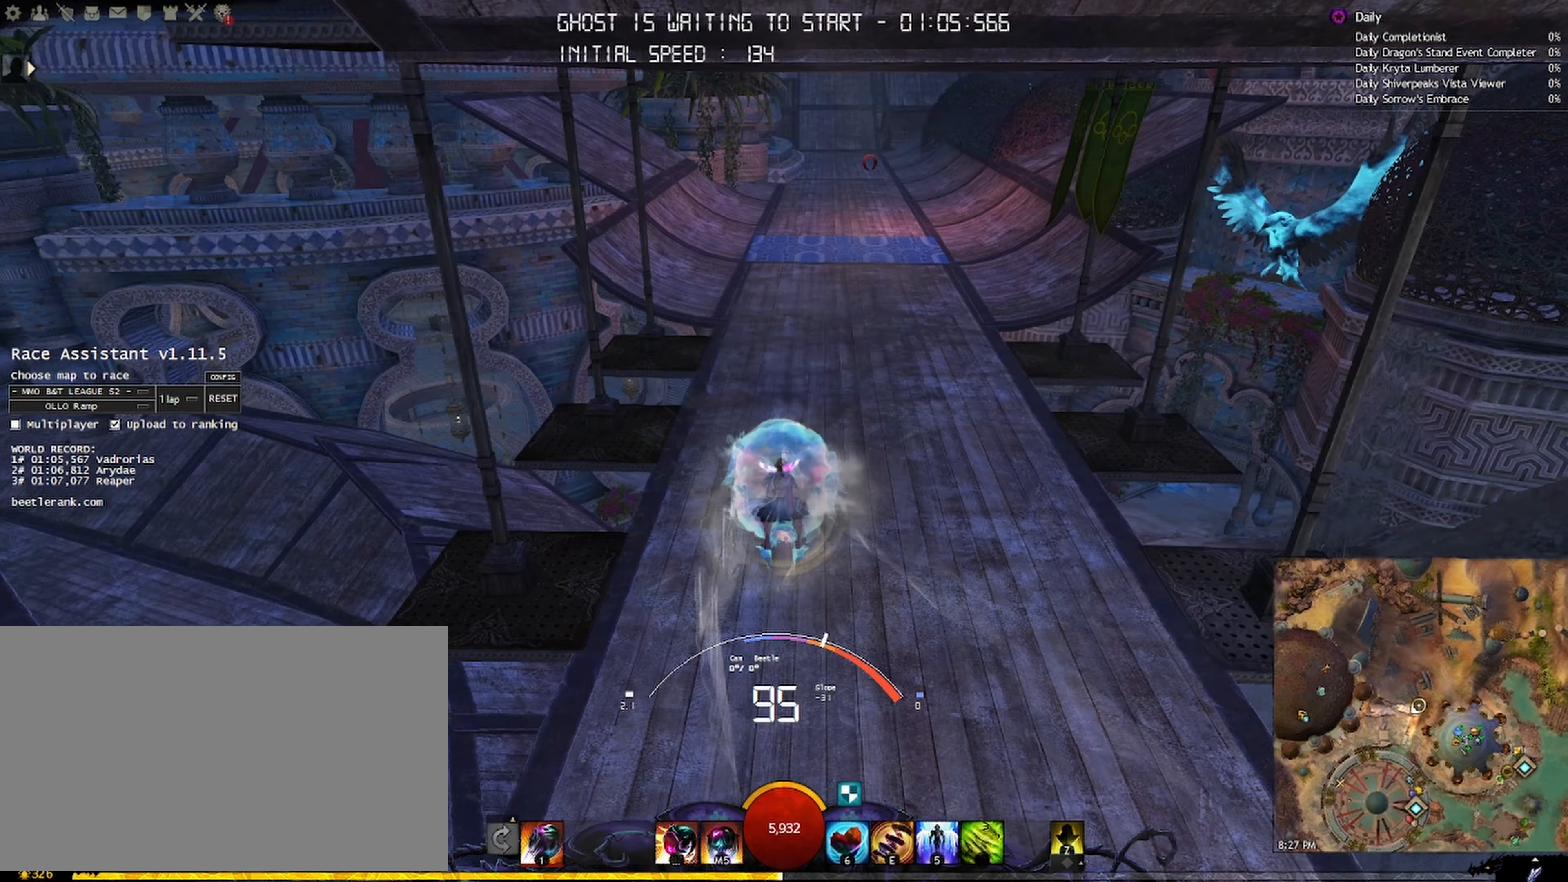
{"keys": ["w"], "mouse": ["right"], "events": []}
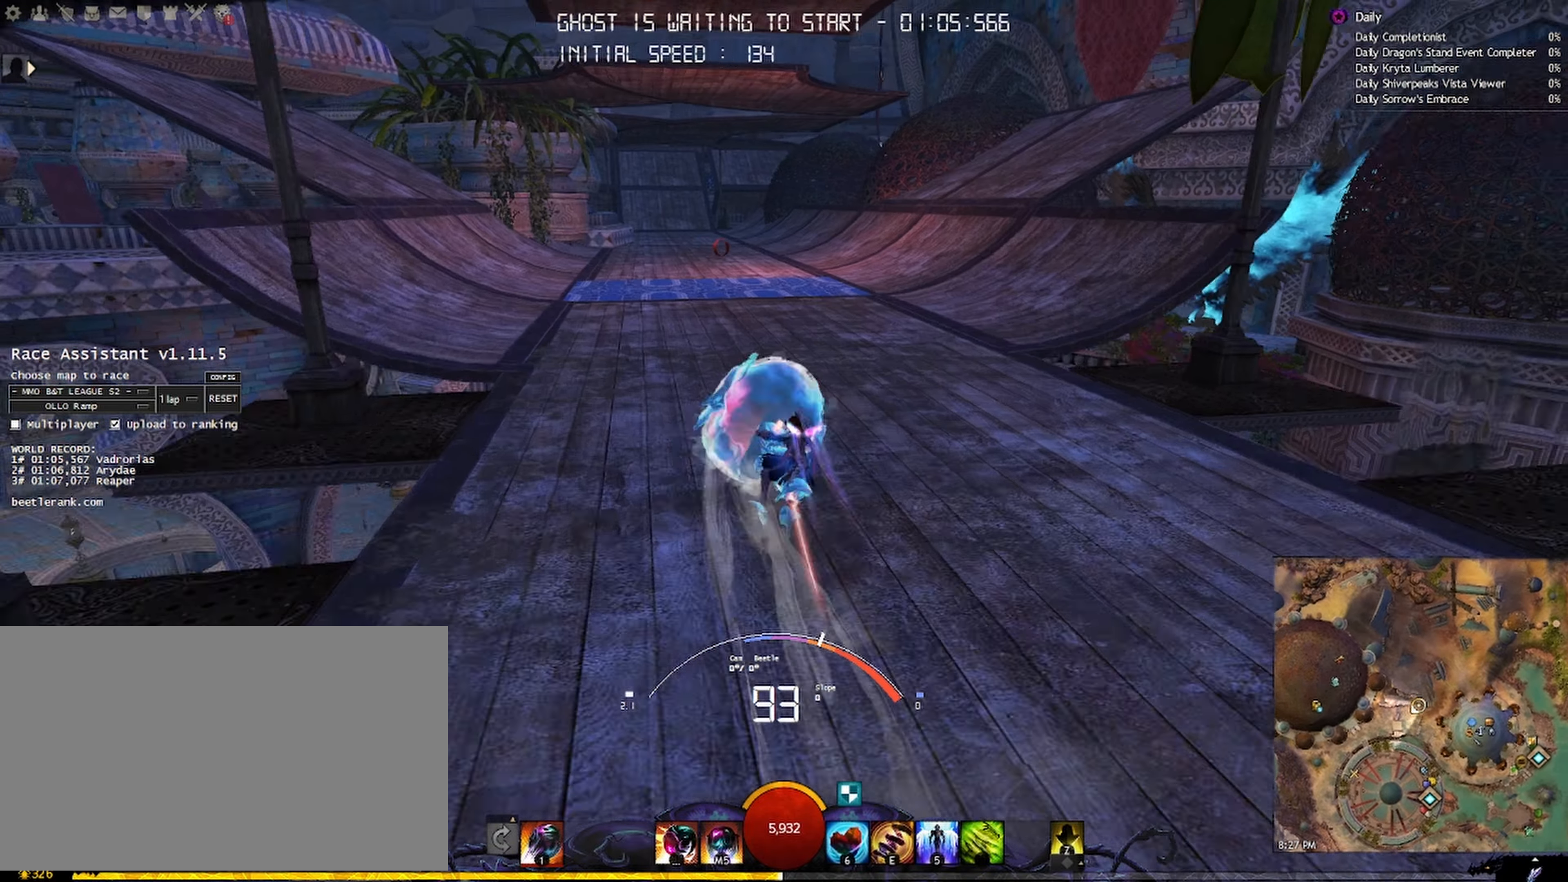
{"keys": ["a", "shift", "w"], "mouse": ["right"], "events": [[266, "a", "down"], [283, "shift", "down"], [333, "mouse_mb4", "down"], [466, "mouse_mb4", "up"]]}
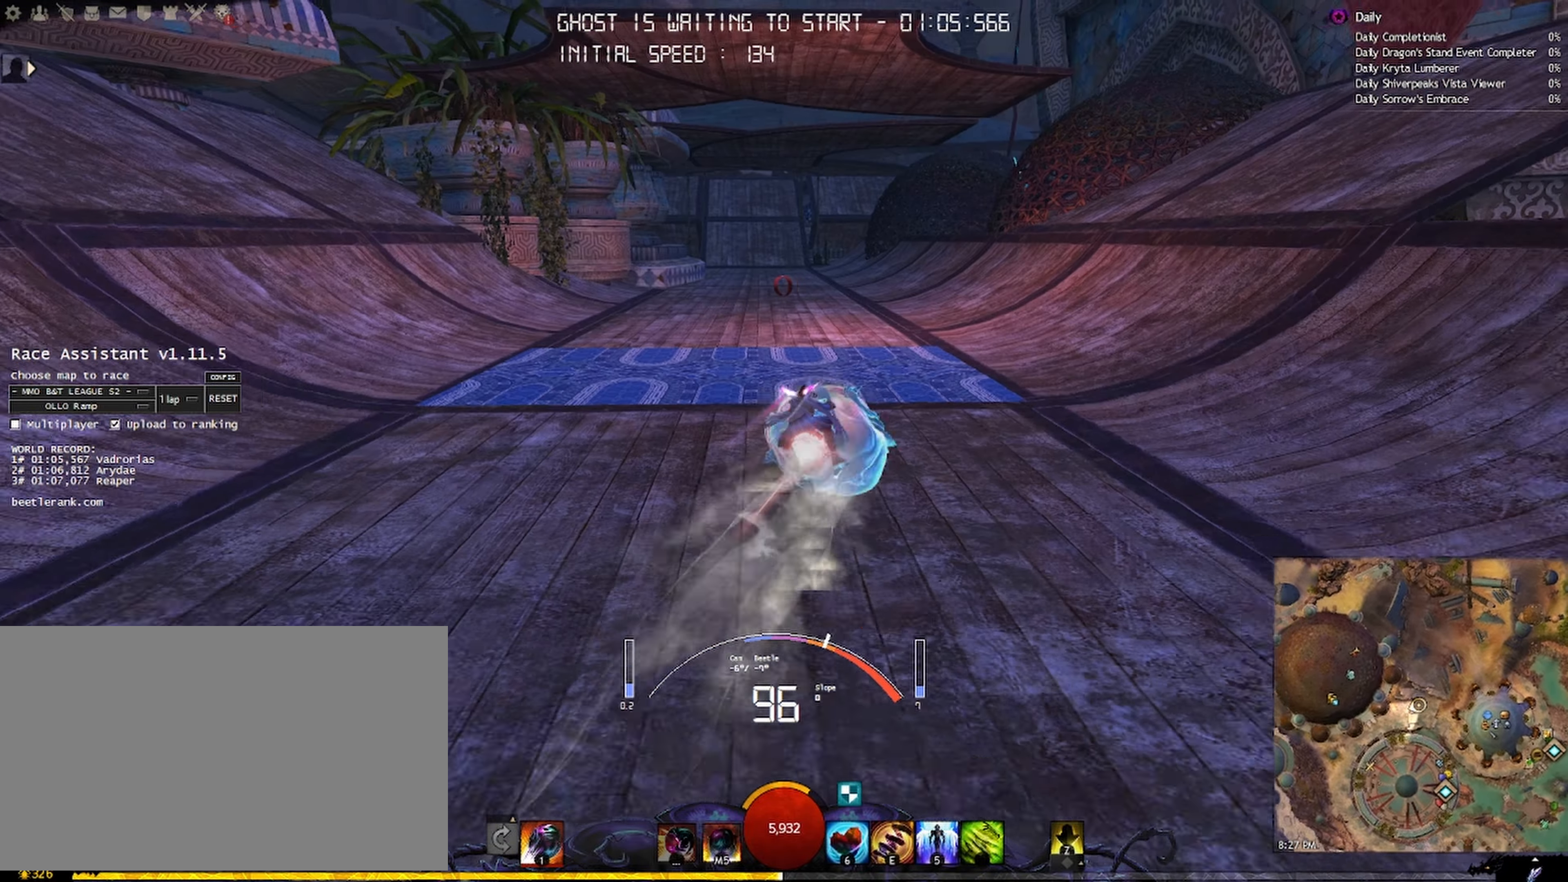
{"keys": ["a", "shift", "w"], "mouse": ["right"], "events": []}
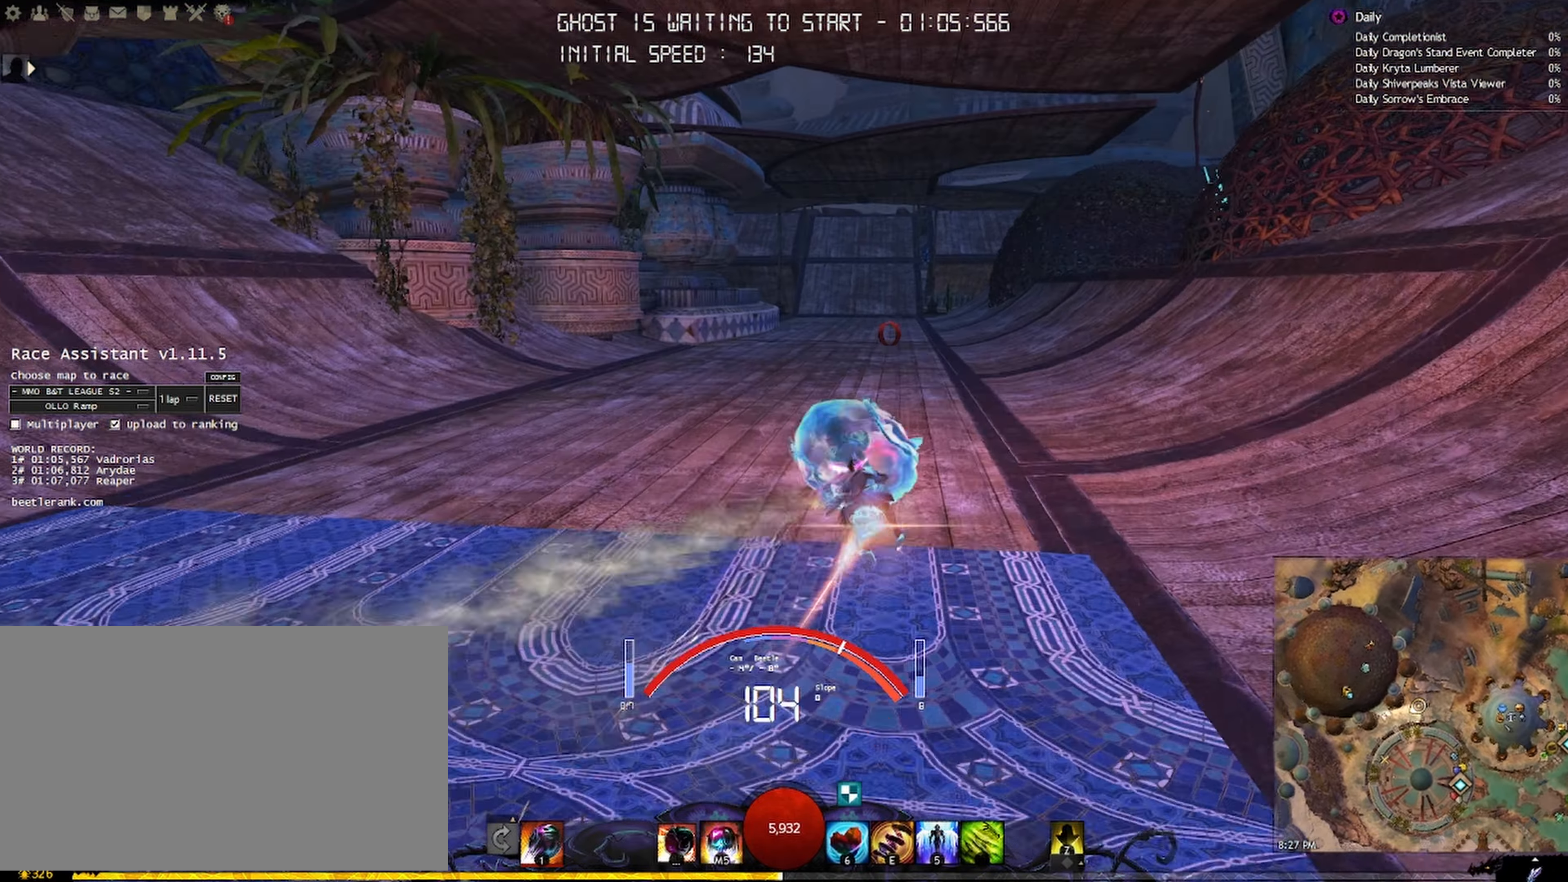
{"keys": ["a", "shift", "w"], "mouse": ["right"], "events": []}
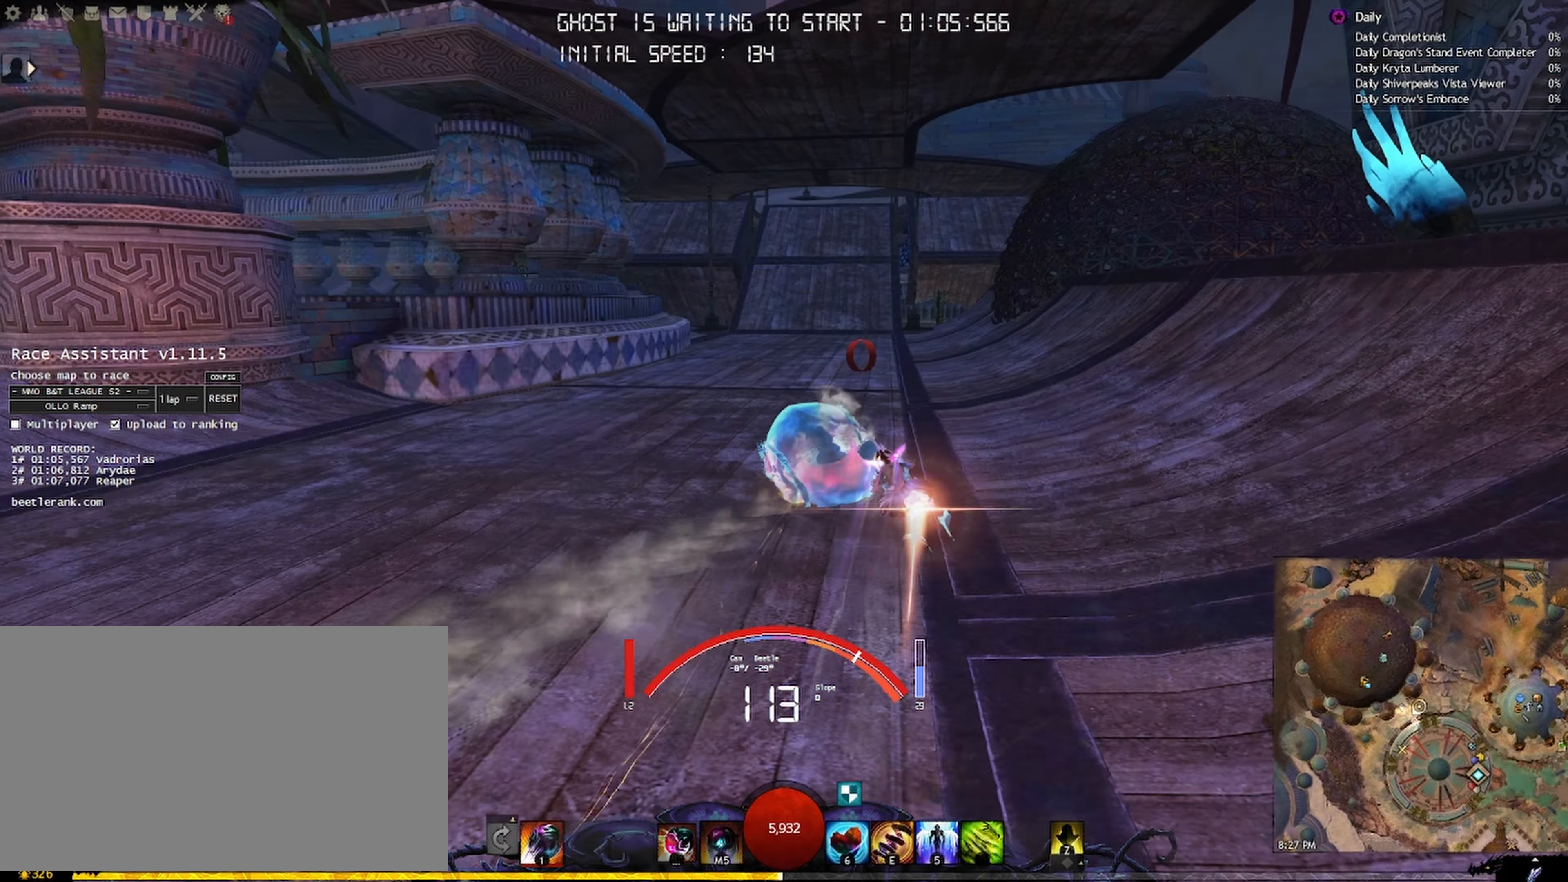
{"keys": ["a", "shift", "w"], "mouse": ["right"], "events": []}
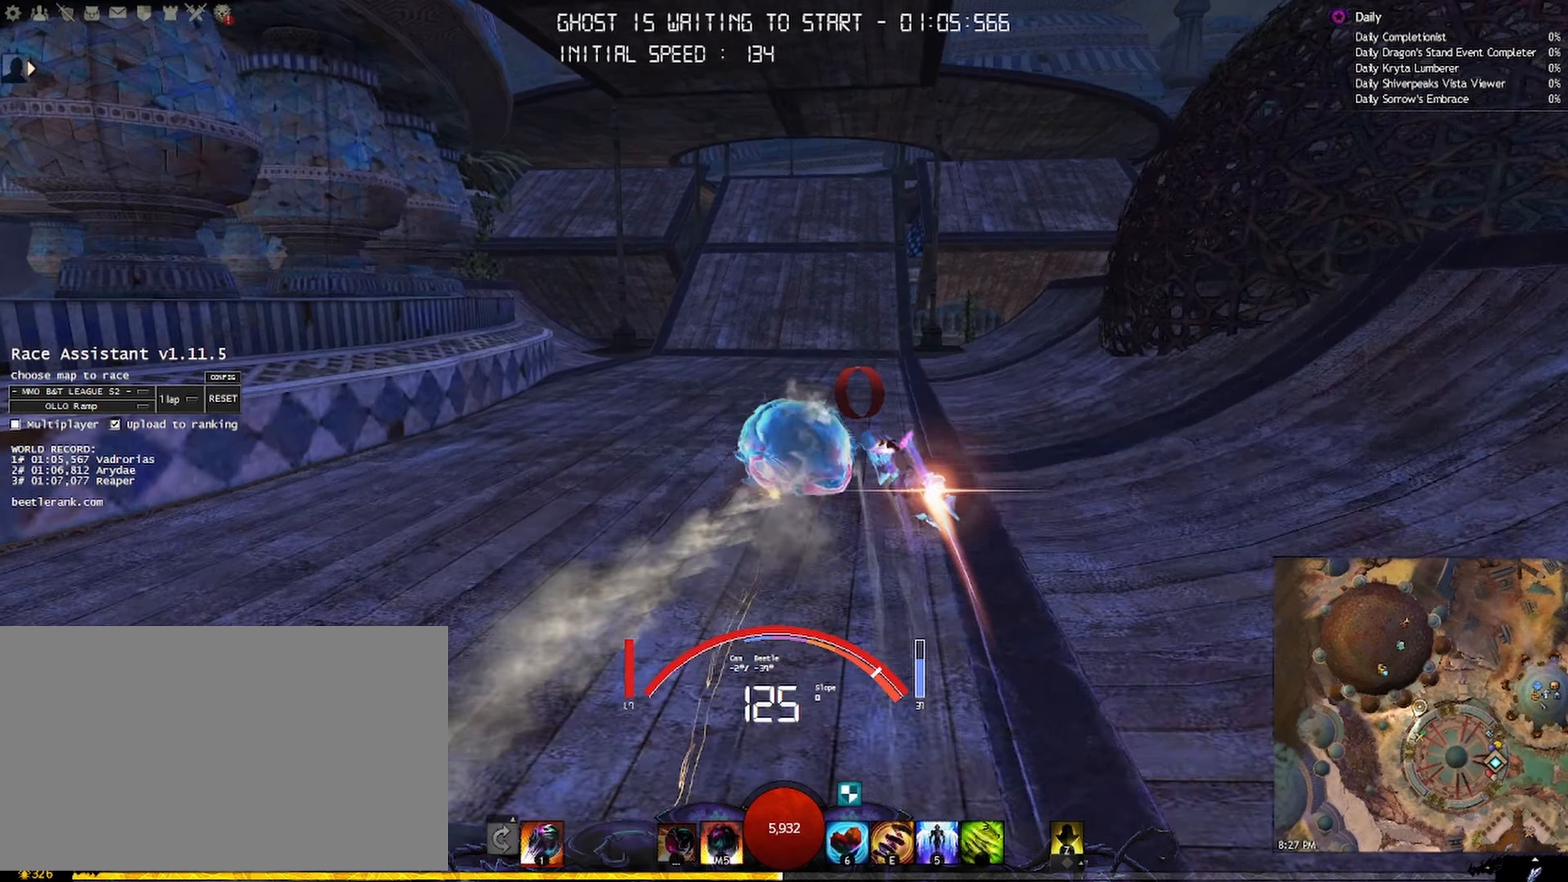
{"keys": ["a", "shift", "w"], "mouse": ["right"], "events": []}